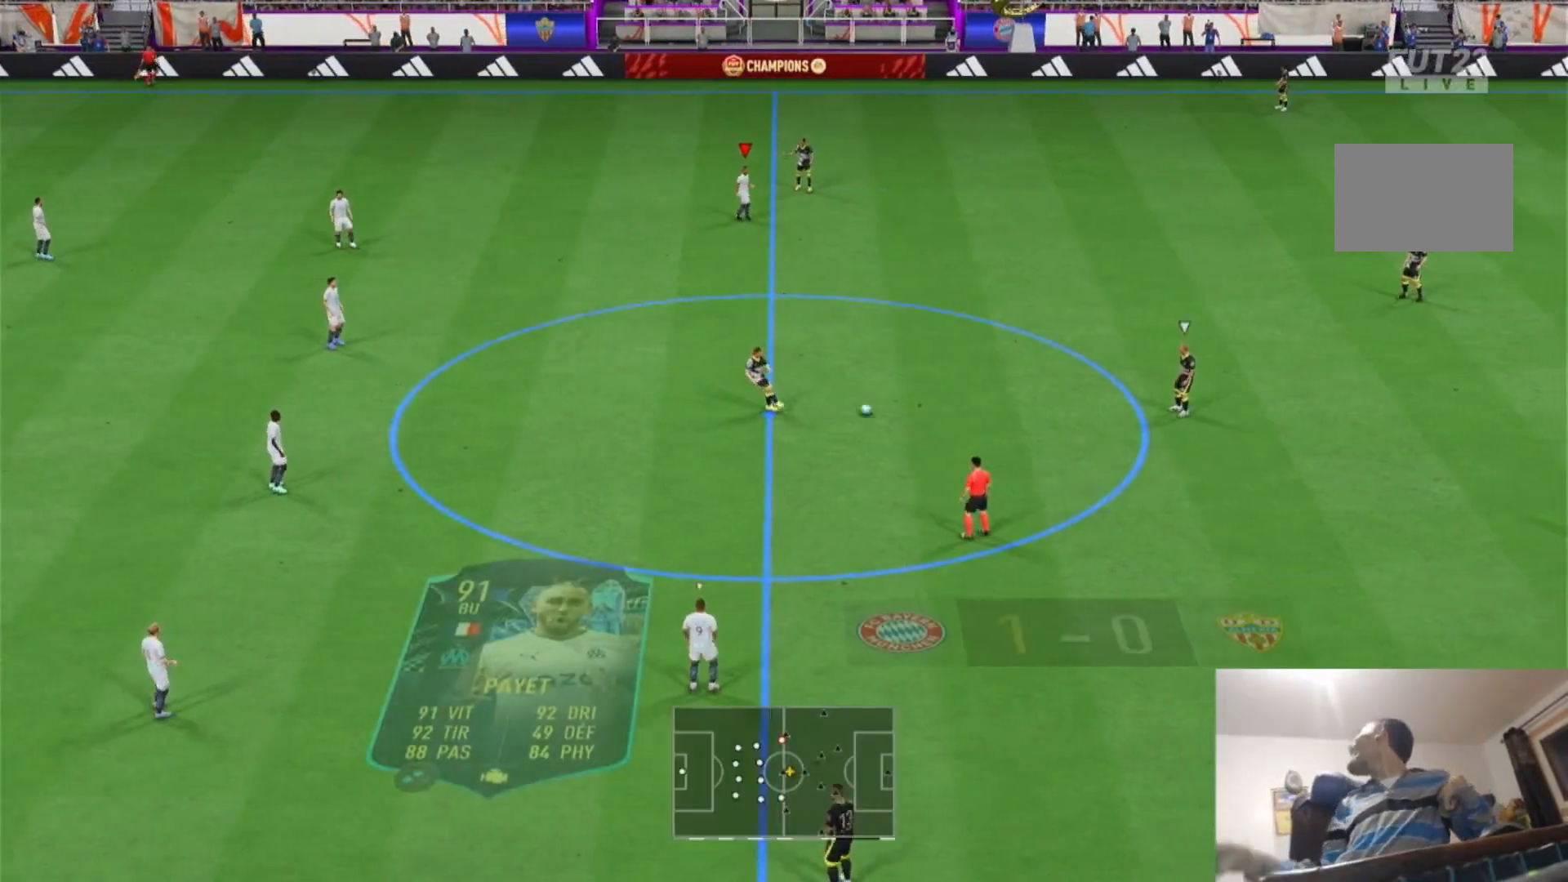
Gameplay with a controller (PlayStation layout); each line is a JSON object with the inputs held at the frame after it. "events" lists button and stick changes between this image and that frame as [ms after this image, input, new state], when the widget could be followed in between. Not read: L3 R3.
{"buttons": [], "left_stick": "center", "right_stick": "center", "events": []}
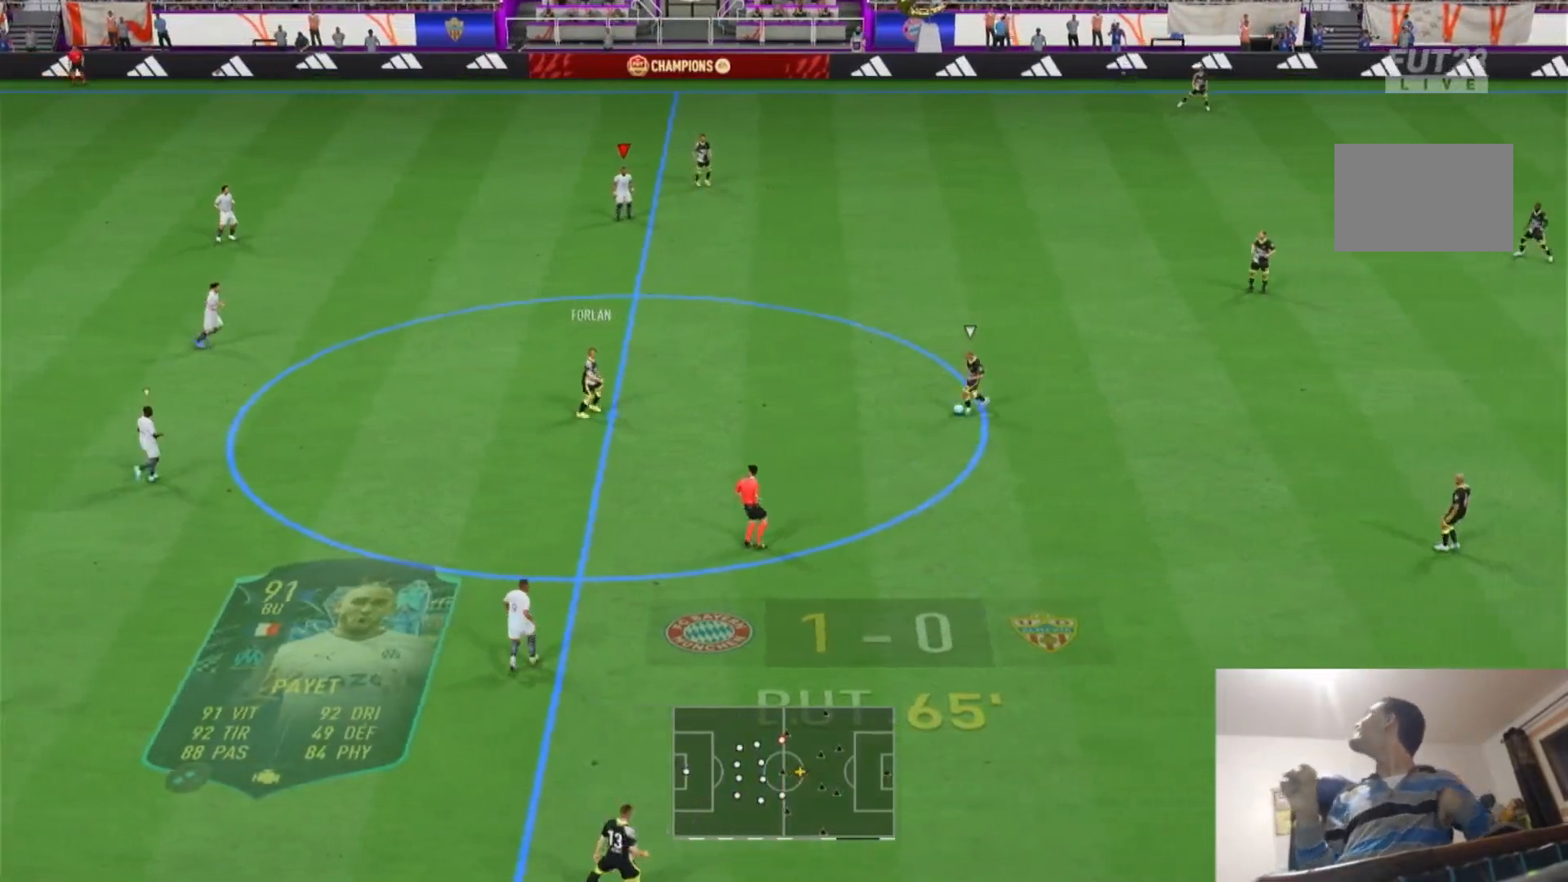
{"buttons": [], "left_stick": "right", "right_stick": "center", "events": [[67, "L1", "down"], [67, "left_stick", "right"], [233, "L1", "up"]]}
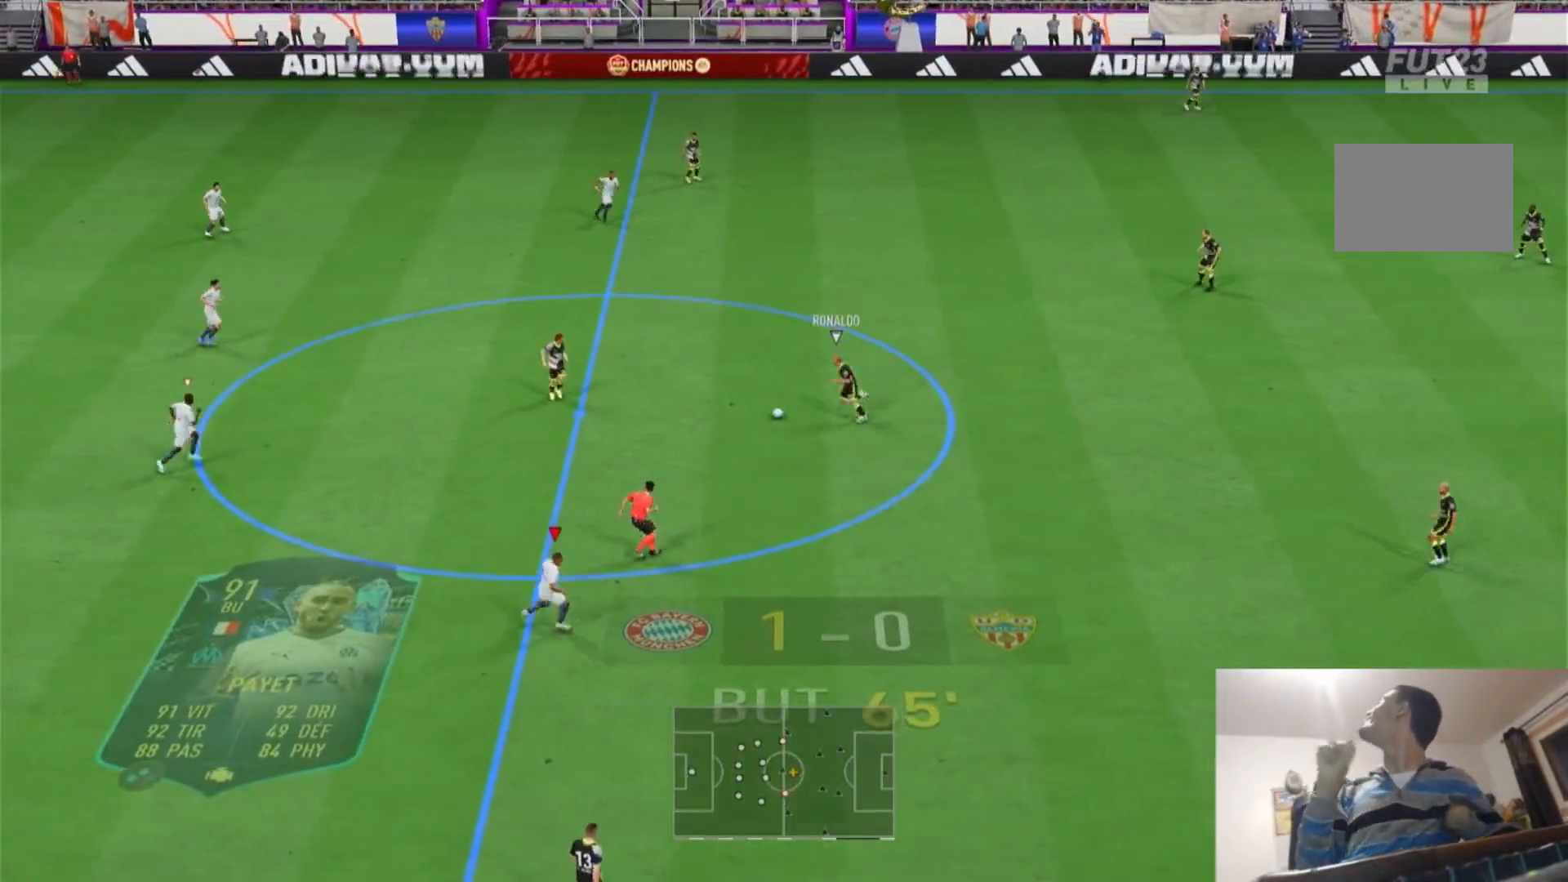
{"buttons": ["L1", "R2"], "left_stick": "down-right", "right_stick": "center", "events": [[167, "left_stick", "down-right"], [233, "R2", "down"], [467, "L1", "down"]]}
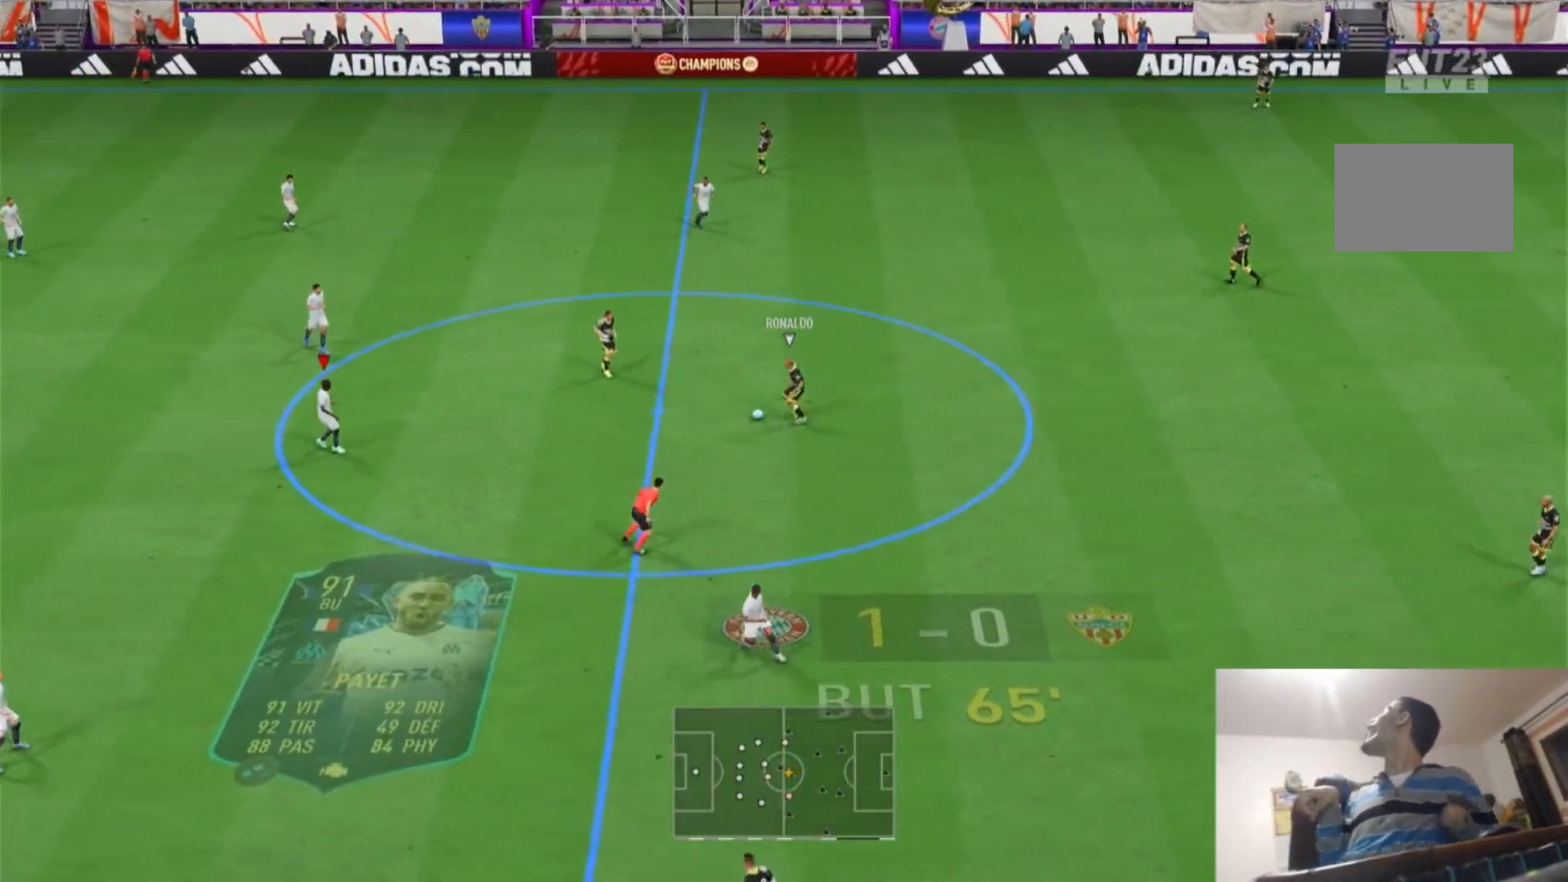
{"buttons": ["L2", "R2"], "left_stick": "right", "right_stick": "center", "events": [[67, "L1", "up"], [67, "R2", "up"], [67, "left_stick", "right"], [133, "R2", "down"], [450, "L2", "down"]]}
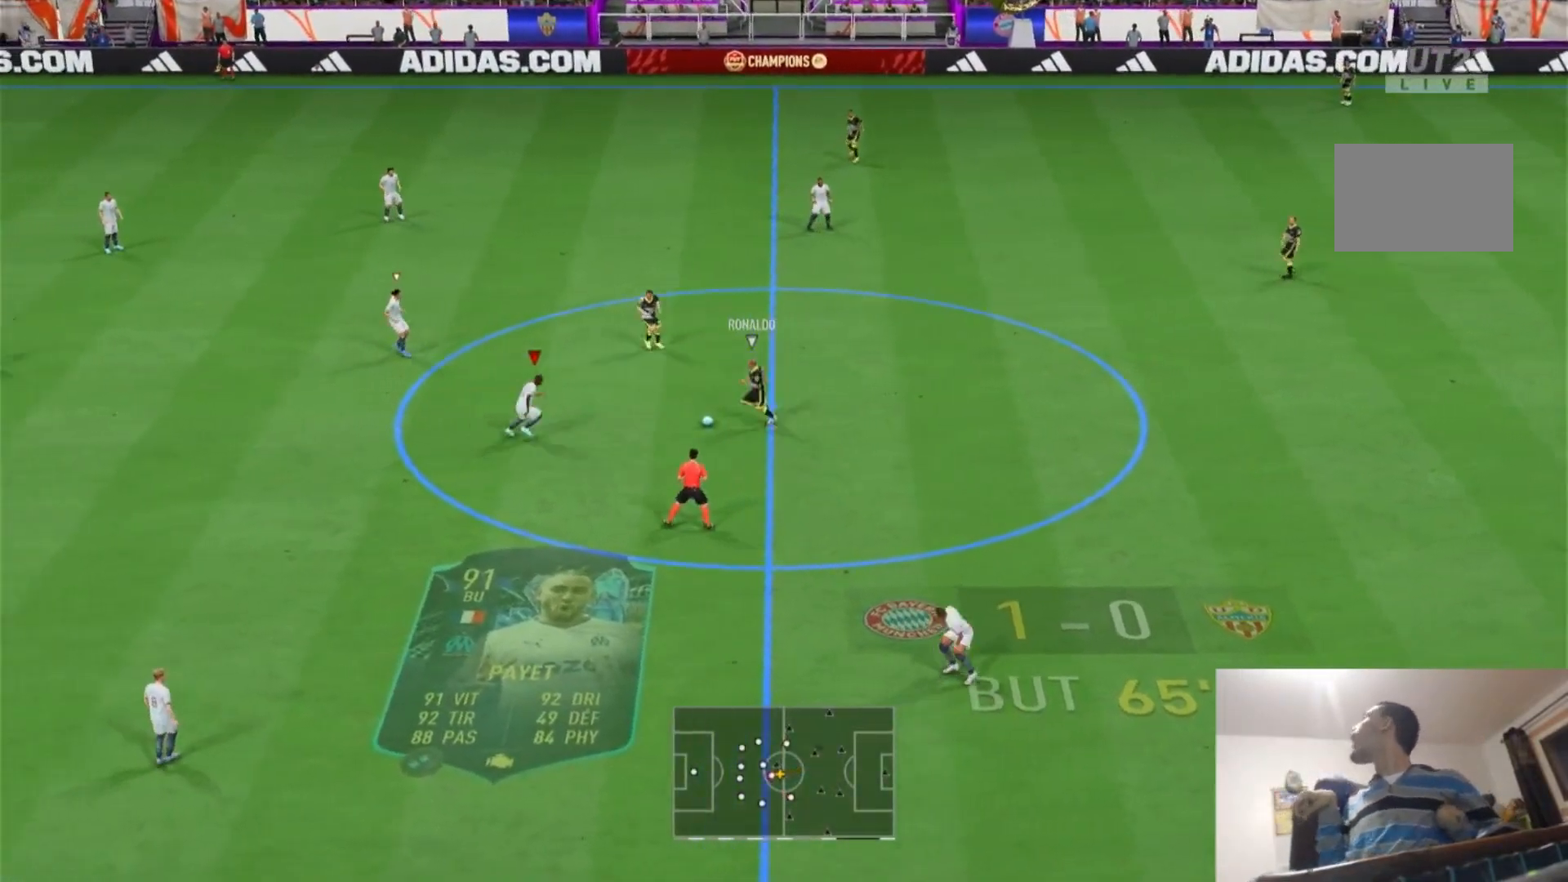
{"buttons": ["R2"], "left_stick": "right", "right_stick": "center", "events": [[67, "R2", "up"], [200, "left_stick", "down-right"], [233, "CIRCLE", "down"], [233, "R1", "down"], [300, "CIRCLE", "up"], [300, "R1", "up"], [333, "L2", "up"], [333, "left_stick", "right"], [433, "R2", "down"]]}
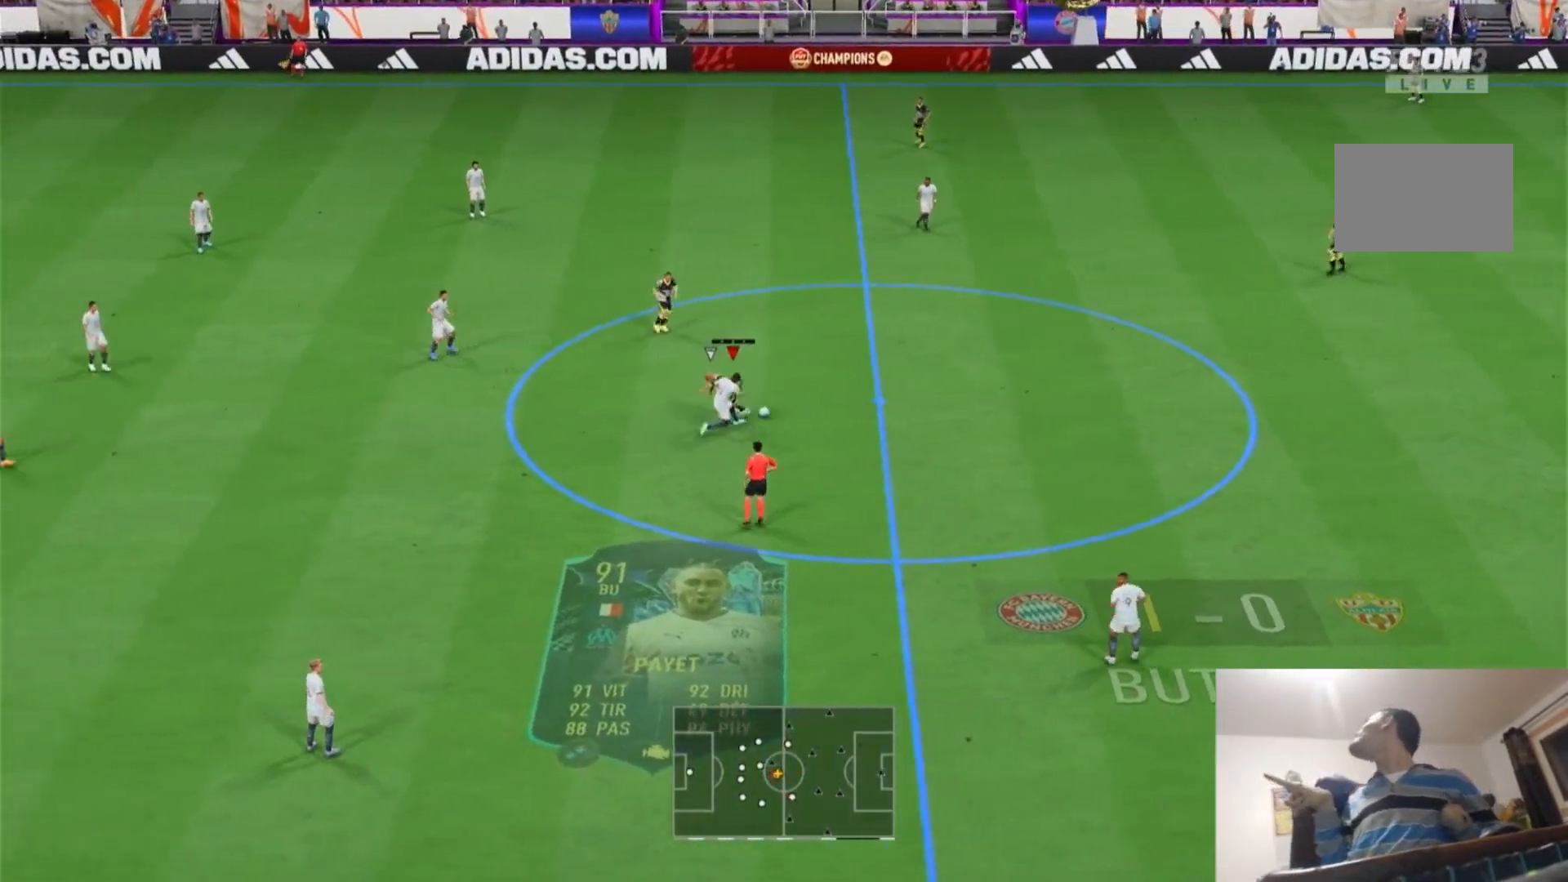
{"buttons": ["R2"], "left_stick": "up-right", "right_stick": "center", "events": [[500, "left_stick", "up-right"]]}
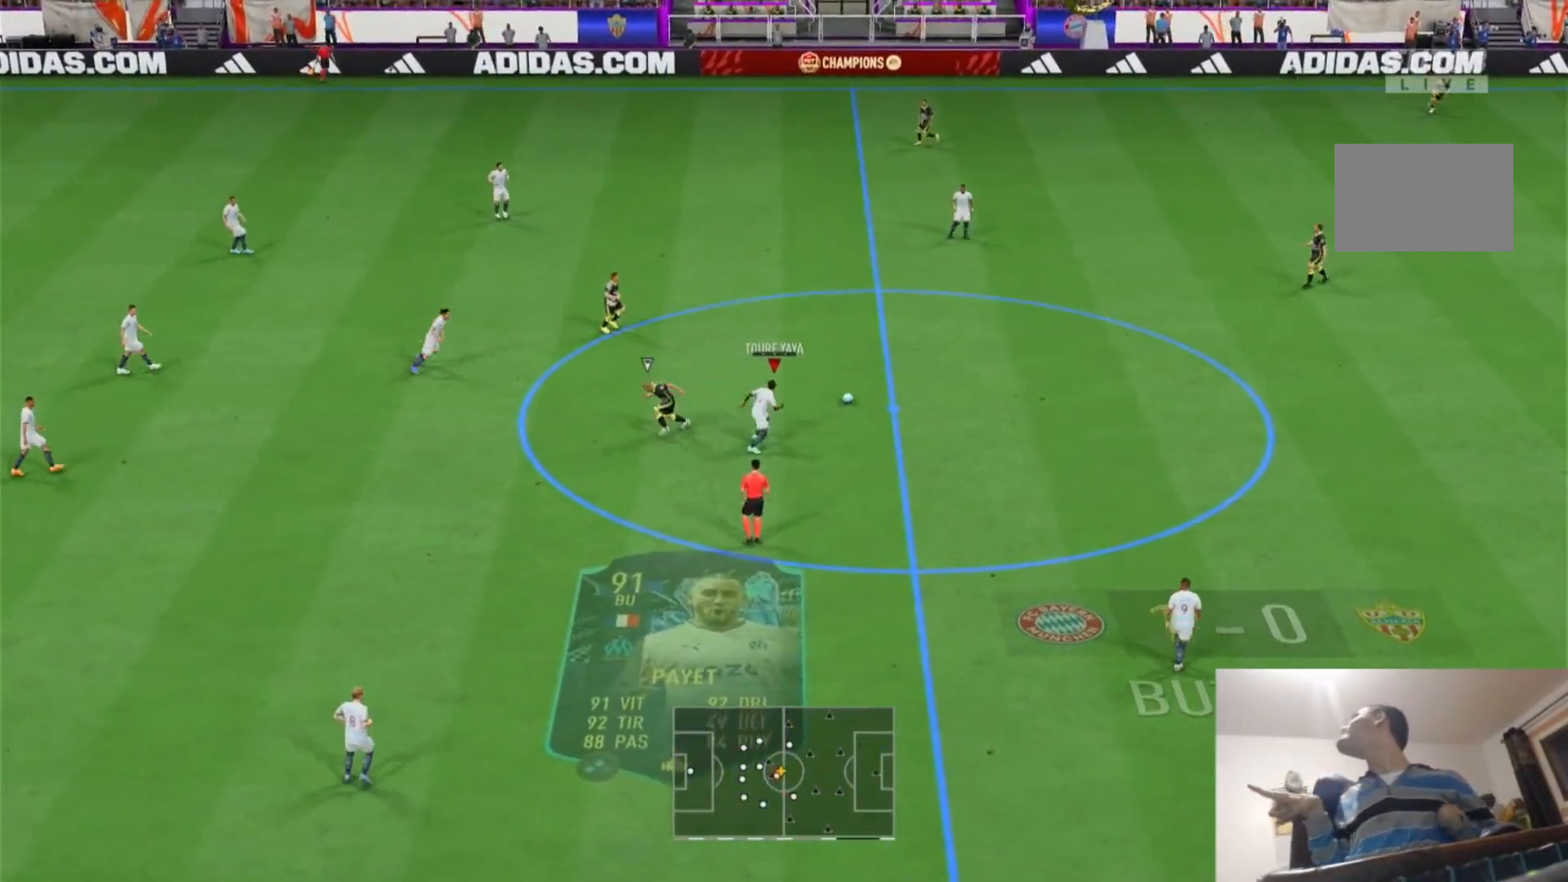
{"buttons": ["R2"], "left_stick": "up-right", "right_stick": "center", "events": []}
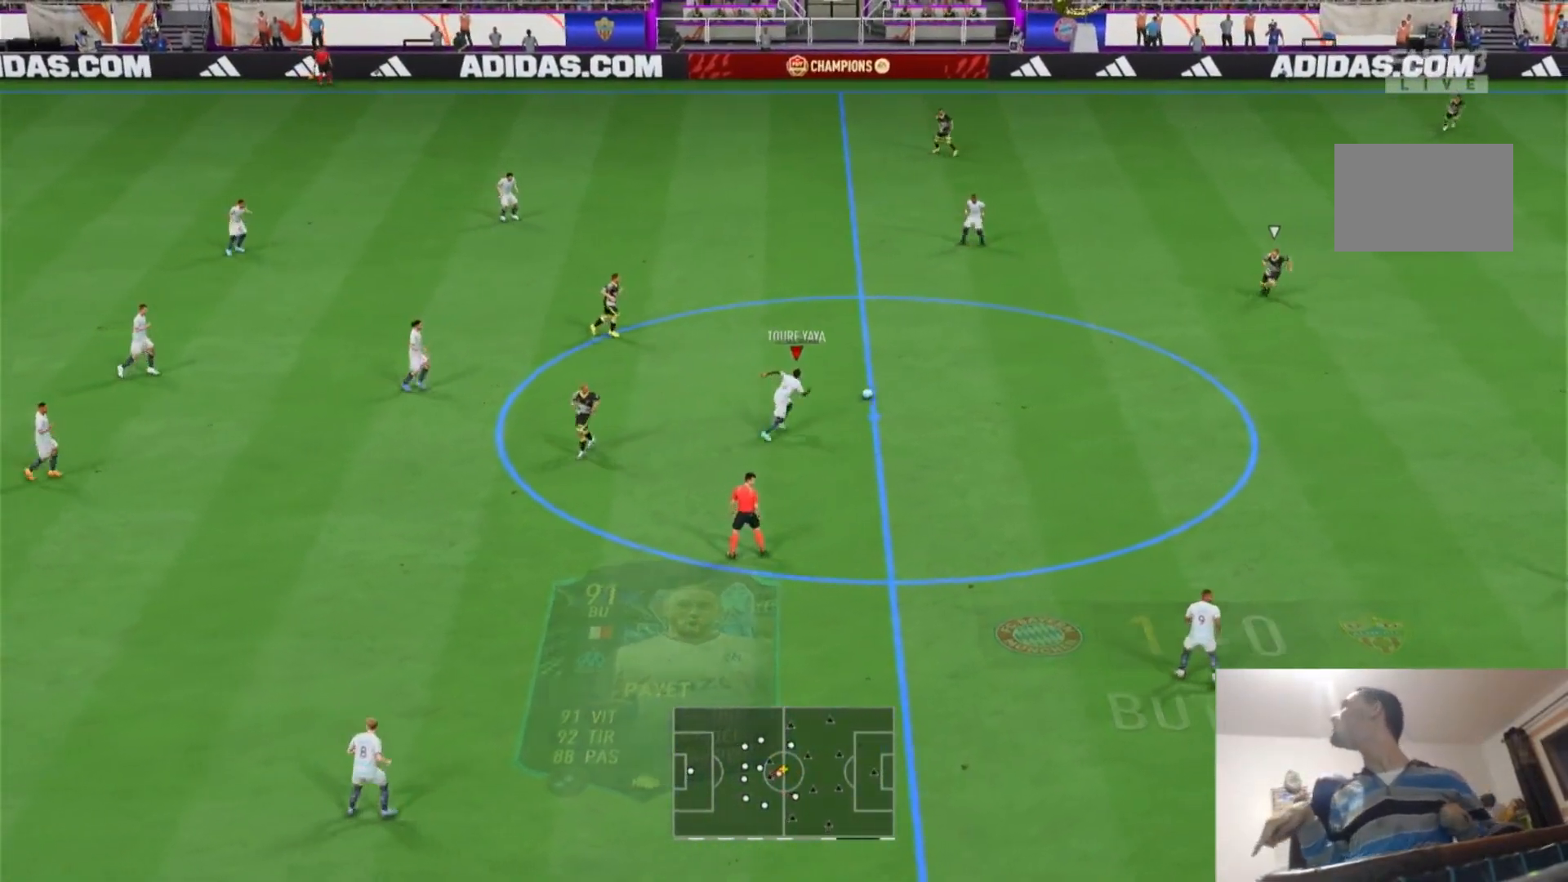
{"buttons": ["R2"], "left_stick": "right", "right_stick": "center", "events": [[67, "left_stick", "right"]]}
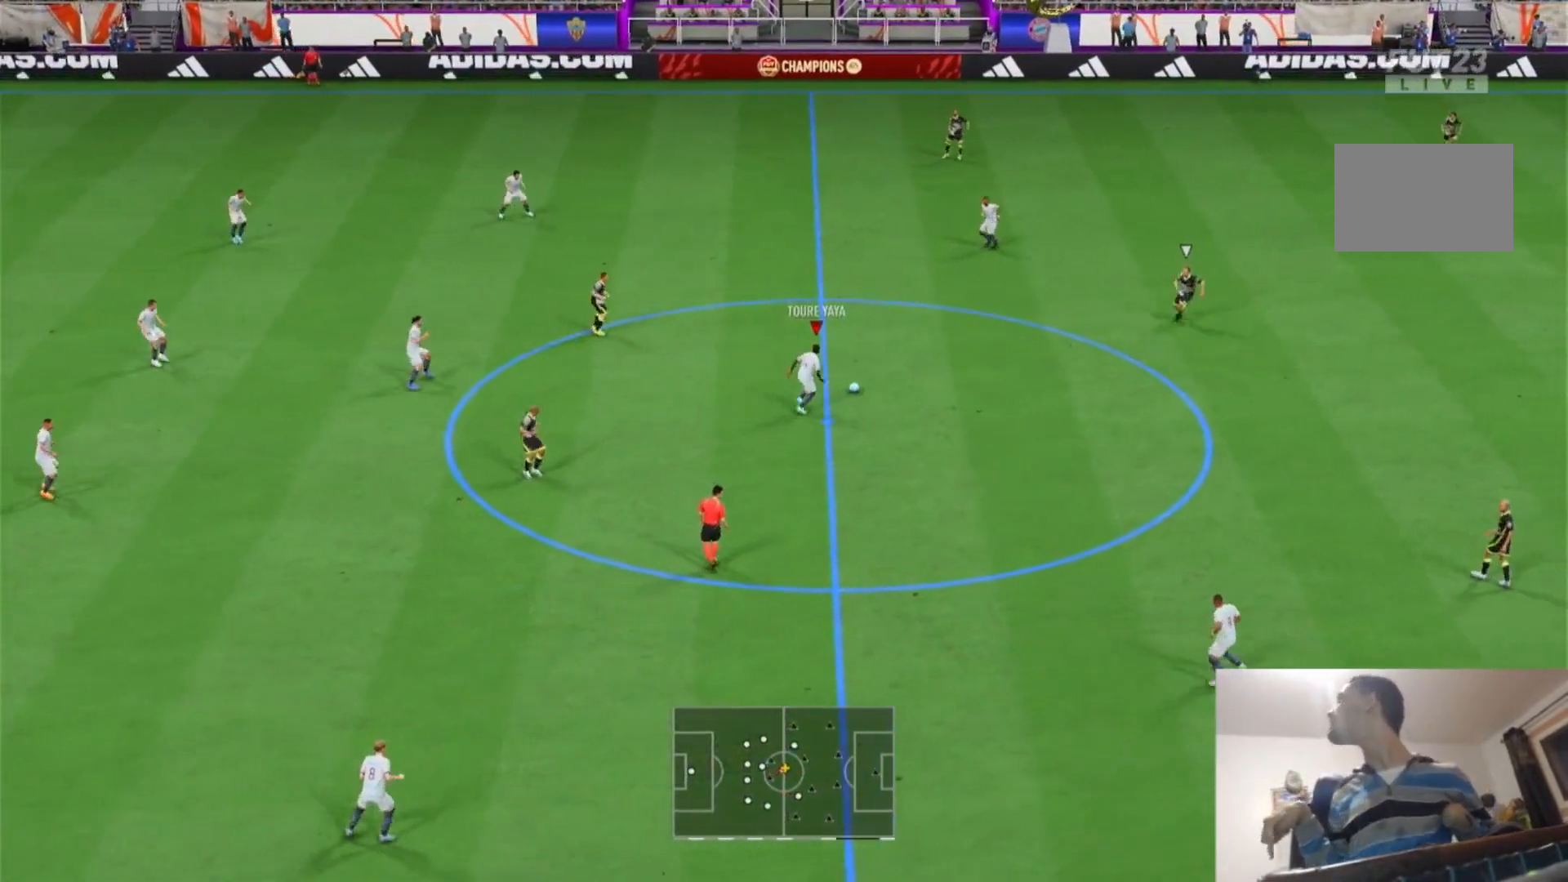
{"buttons": ["R2"], "left_stick": "up-right", "right_stick": "center", "events": [[67, "R2", "up"], [133, "TRIANGLE", "down"], [233, "left_stick", "up-right"], [333, "R2", "down"], [333, "TRIANGLE", "up"]]}
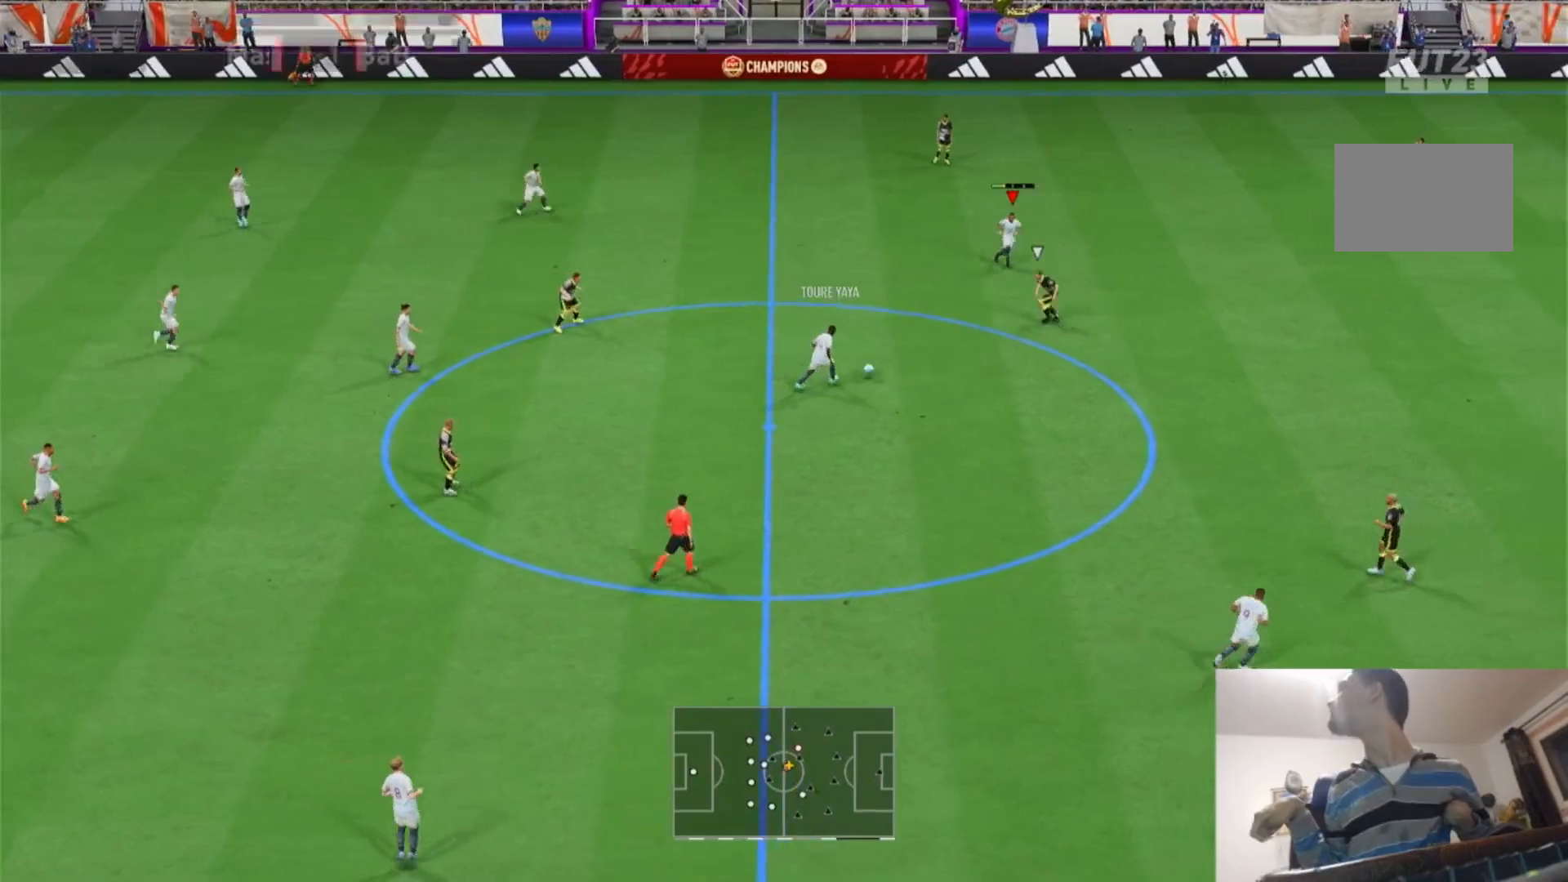
{"buttons": ["R2"], "left_stick": "right", "right_stick": "center", "events": [[300, "left_stick", "right"]]}
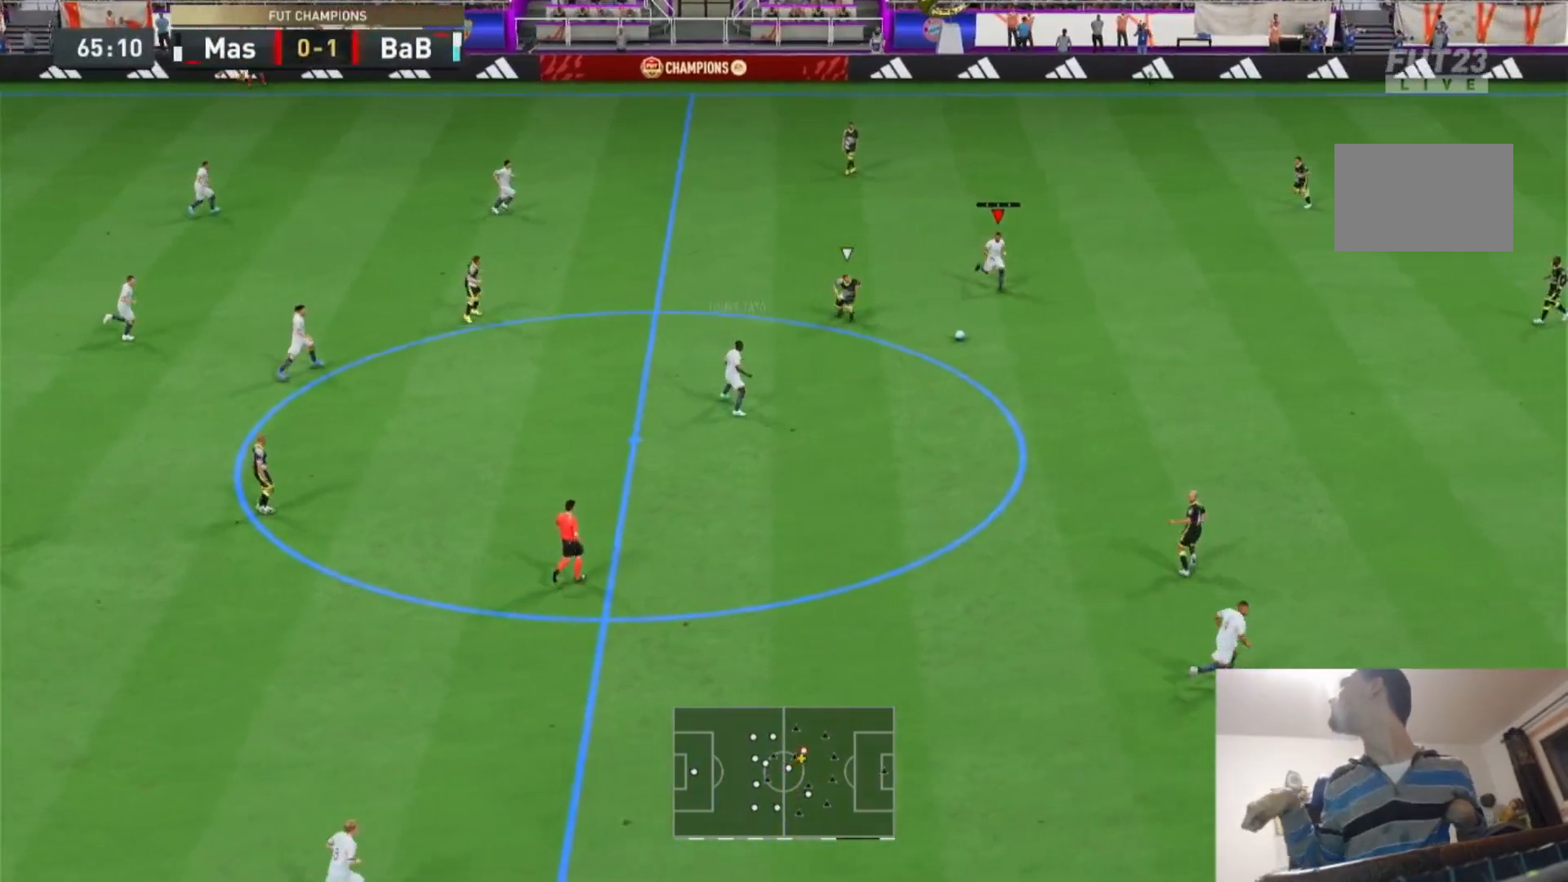
{"buttons": ["R2"], "left_stick": "right", "right_stick": "center", "events": []}
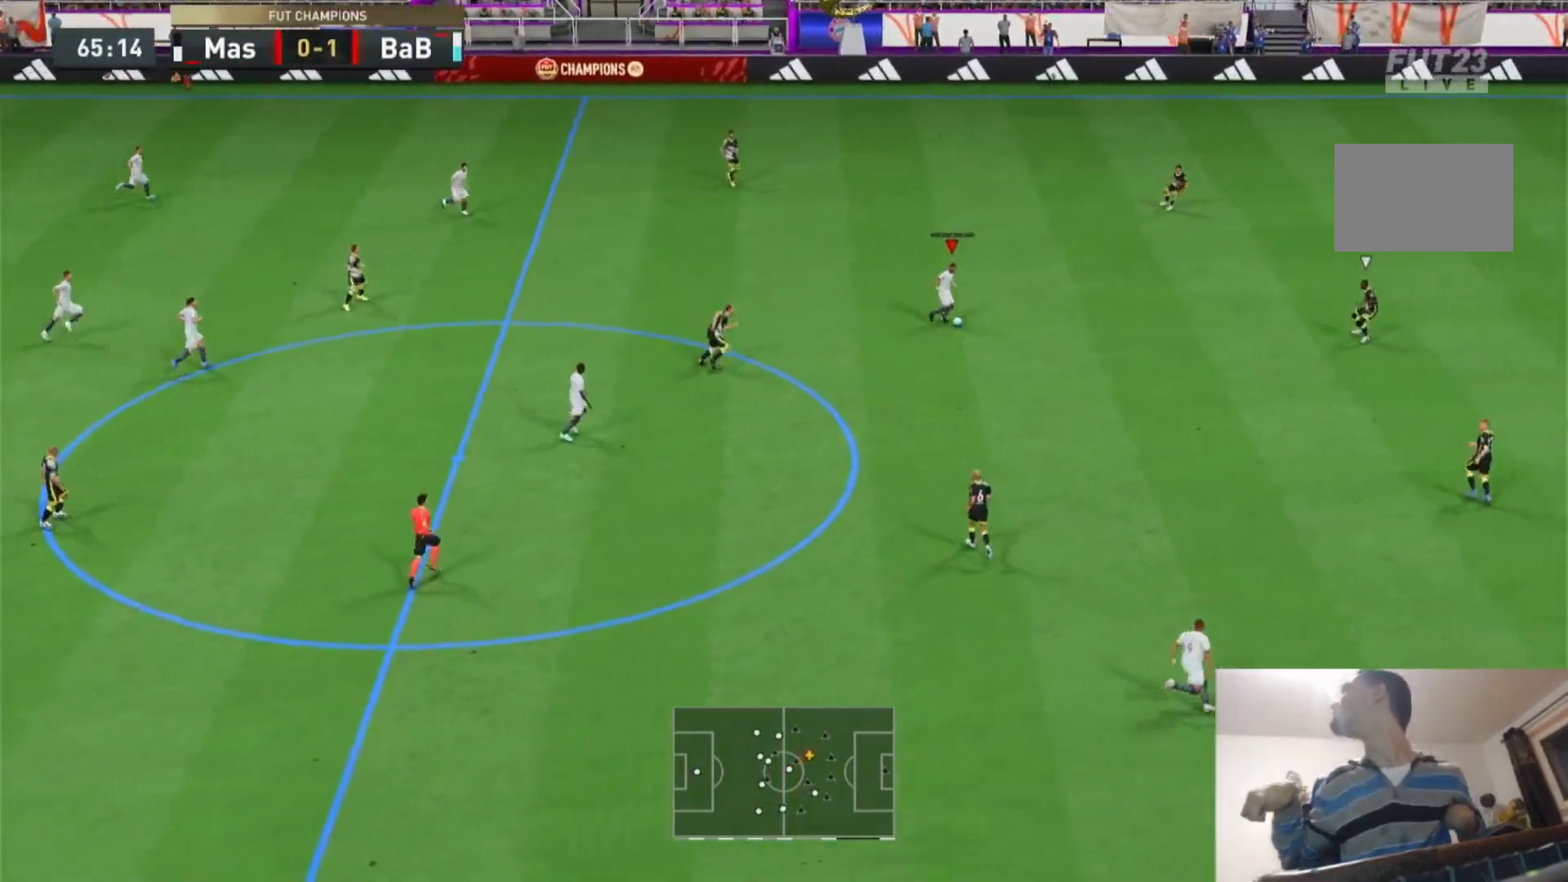
{"buttons": [], "left_stick": "up-right", "right_stick": "center", "events": [[367, "R2", "up"], [400, "left_stick", "up-right"]]}
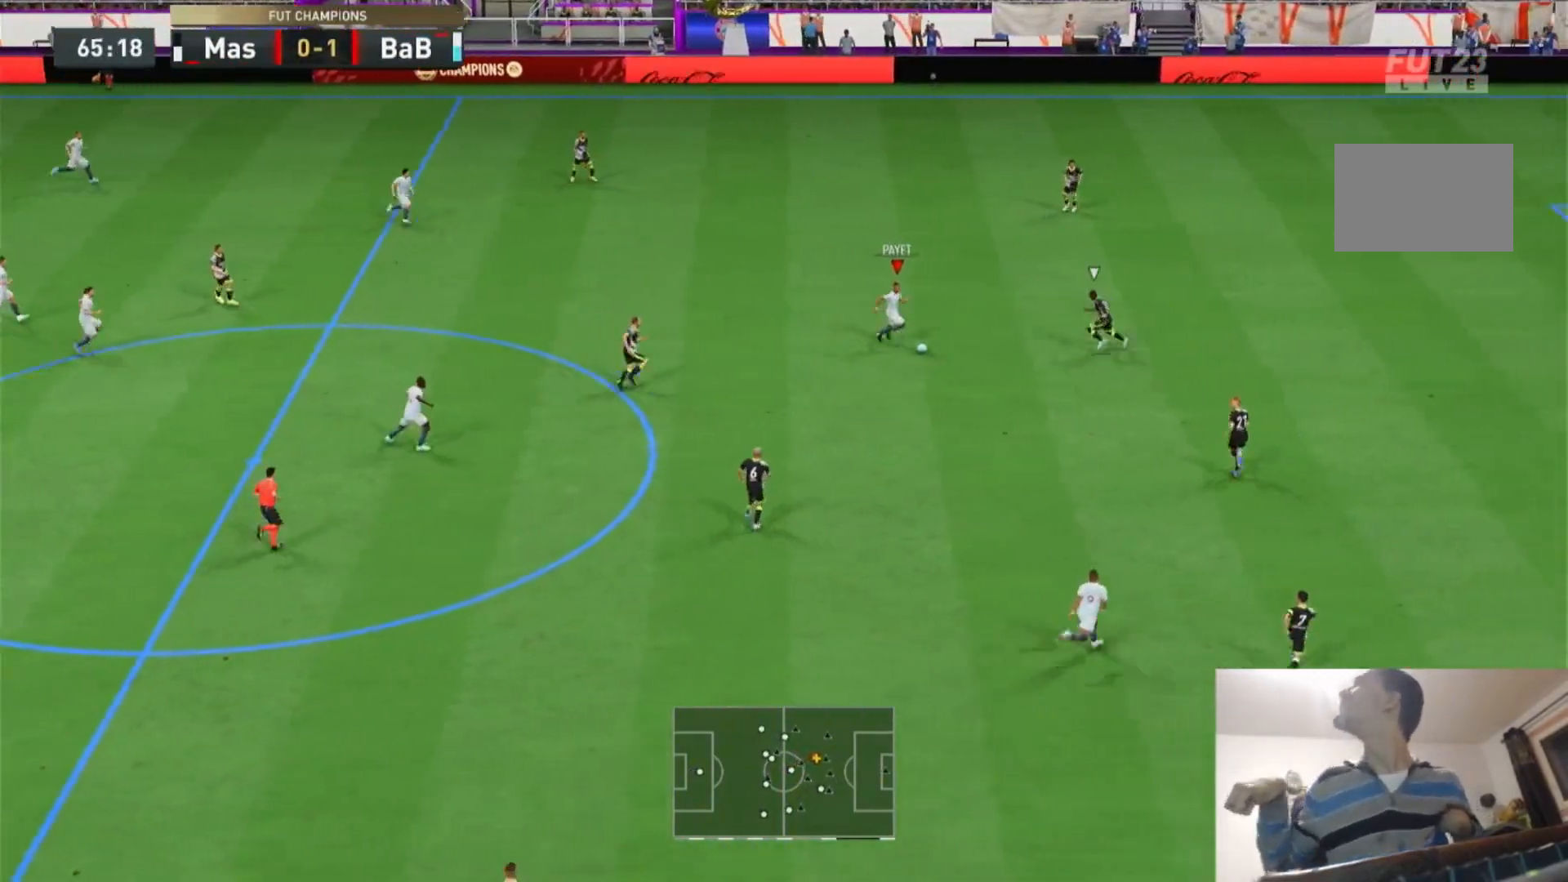
{"buttons": ["R2"], "left_stick": "right", "right_stick": "center", "events": [[200, "R2", "down"], [333, "left_stick", "right"]]}
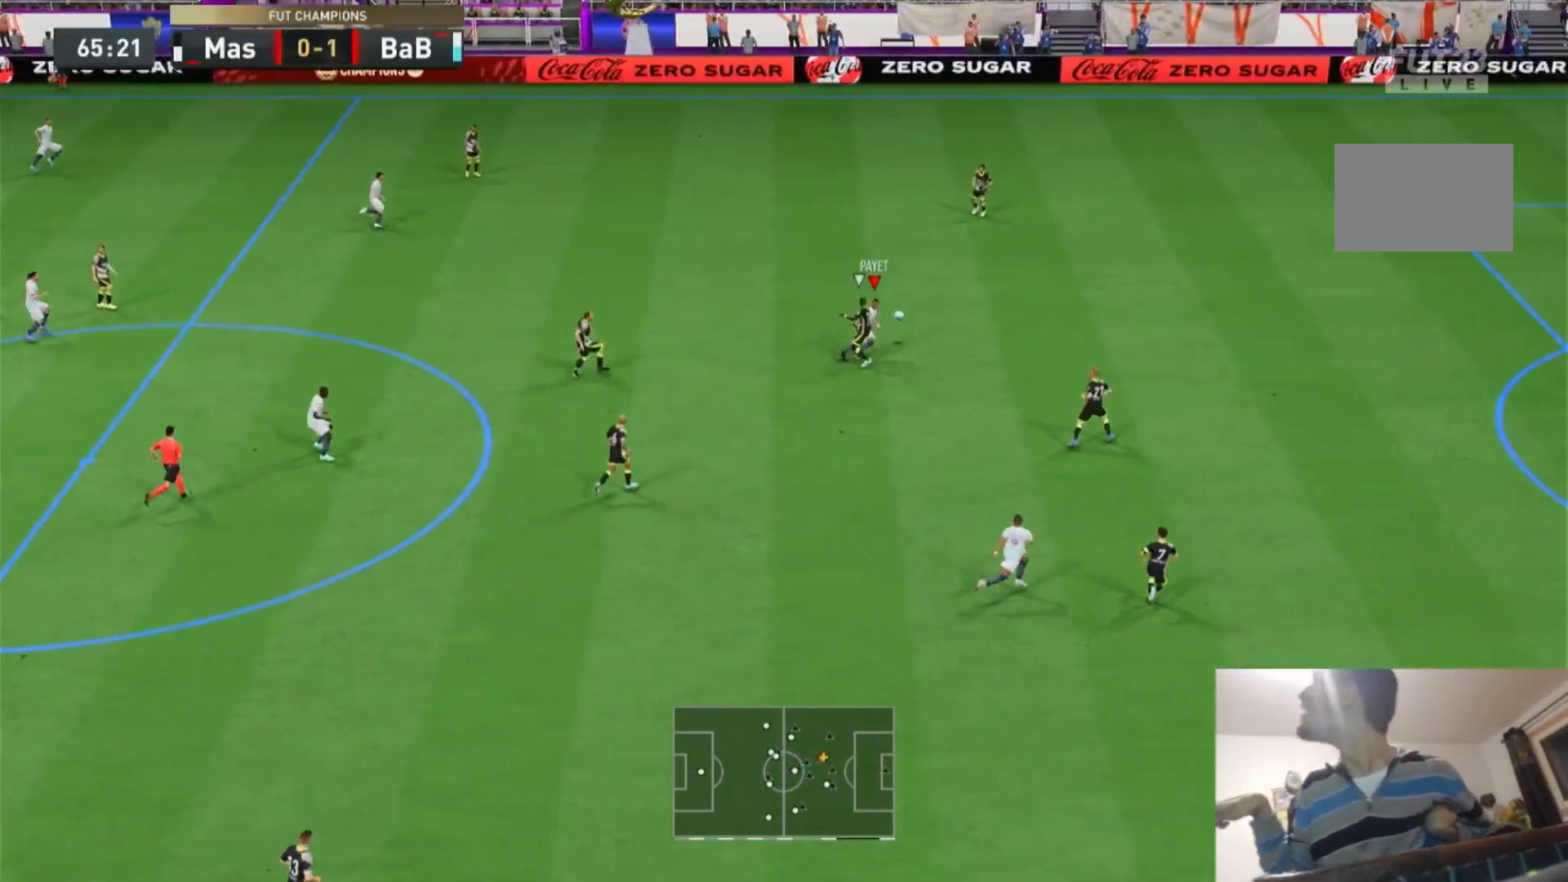
{"buttons": ["R2"], "left_stick": "right", "right_stick": "center", "events": []}
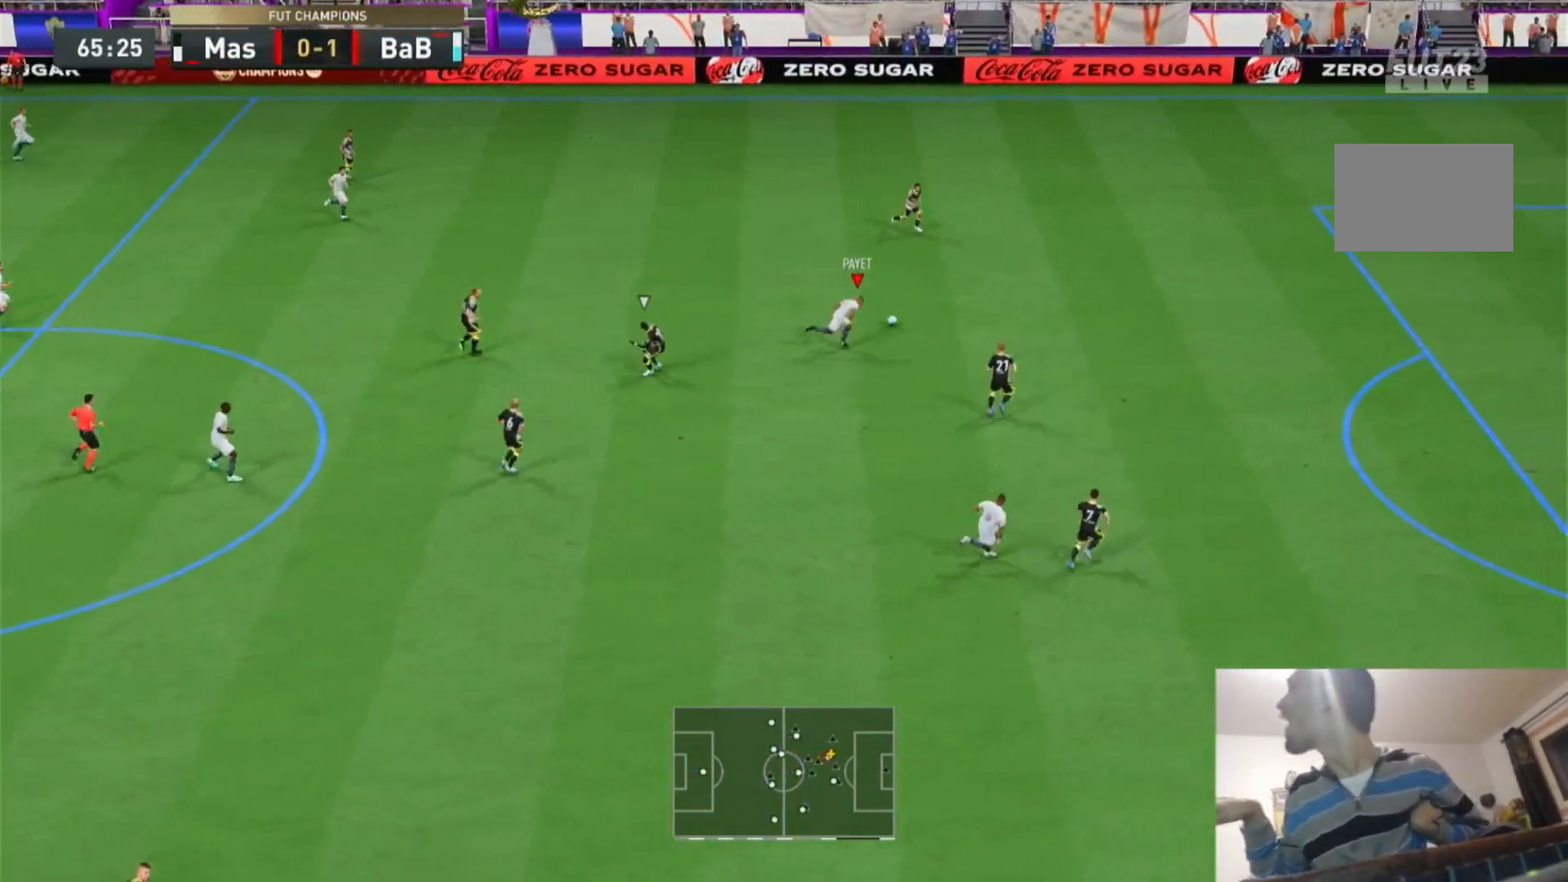
{"buttons": ["R2"], "left_stick": "right", "right_stick": "center", "events": [[333, "R2", "up"], [400, "R2", "down"]]}
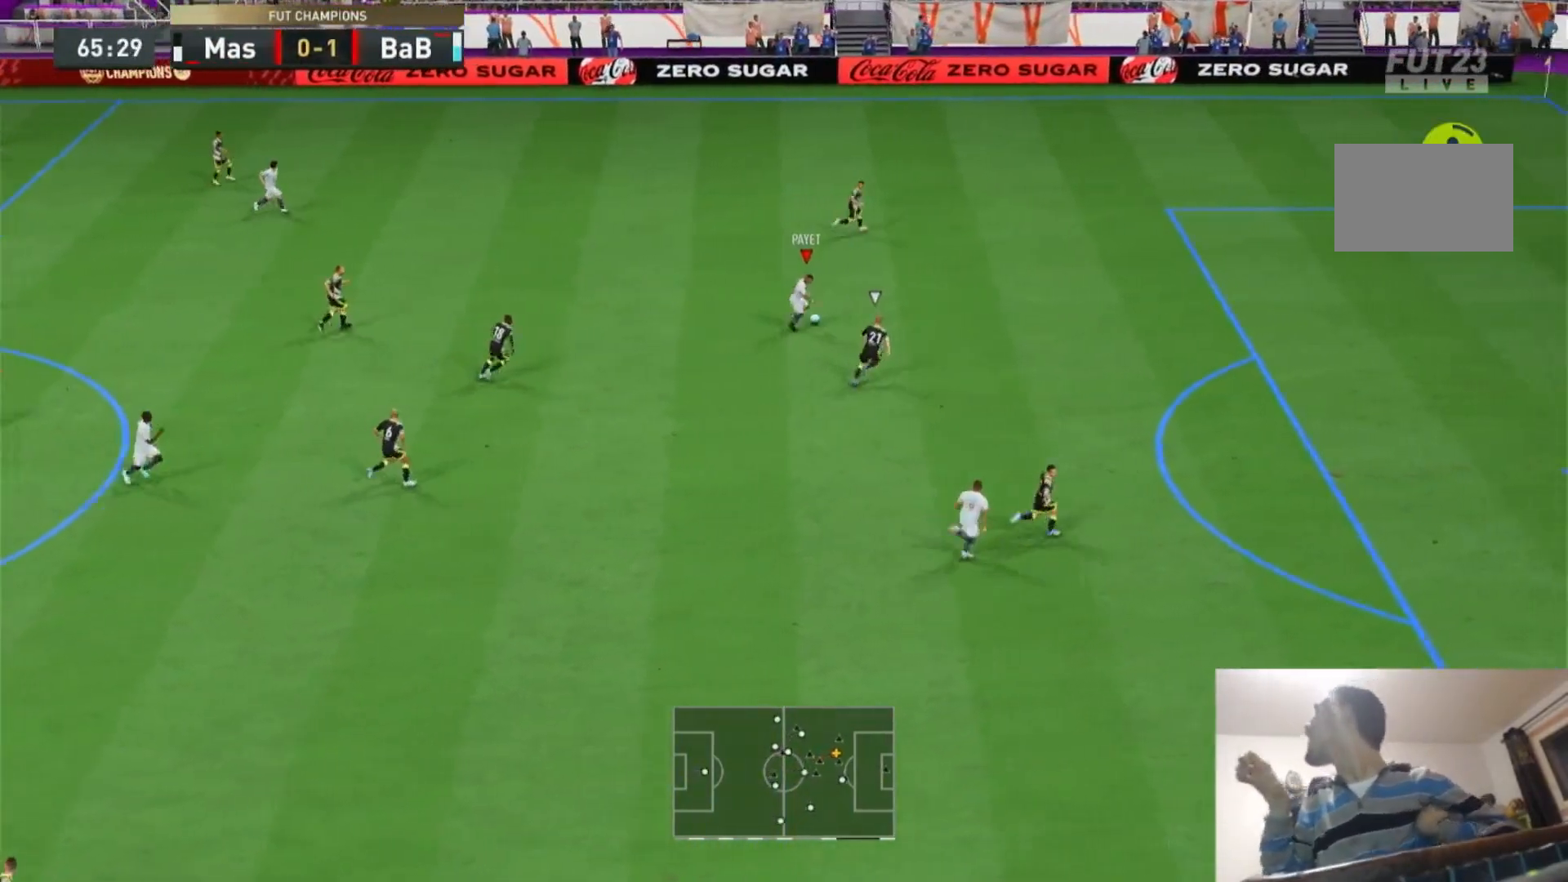
{"buttons": [], "left_stick": "down", "right_stick": "center", "events": [[33, "left_stick", "down-right"], [100, "L1", "down"], [100, "R2", "up"], [167, "left_stick", "down"], [267, "L1", "up"]]}
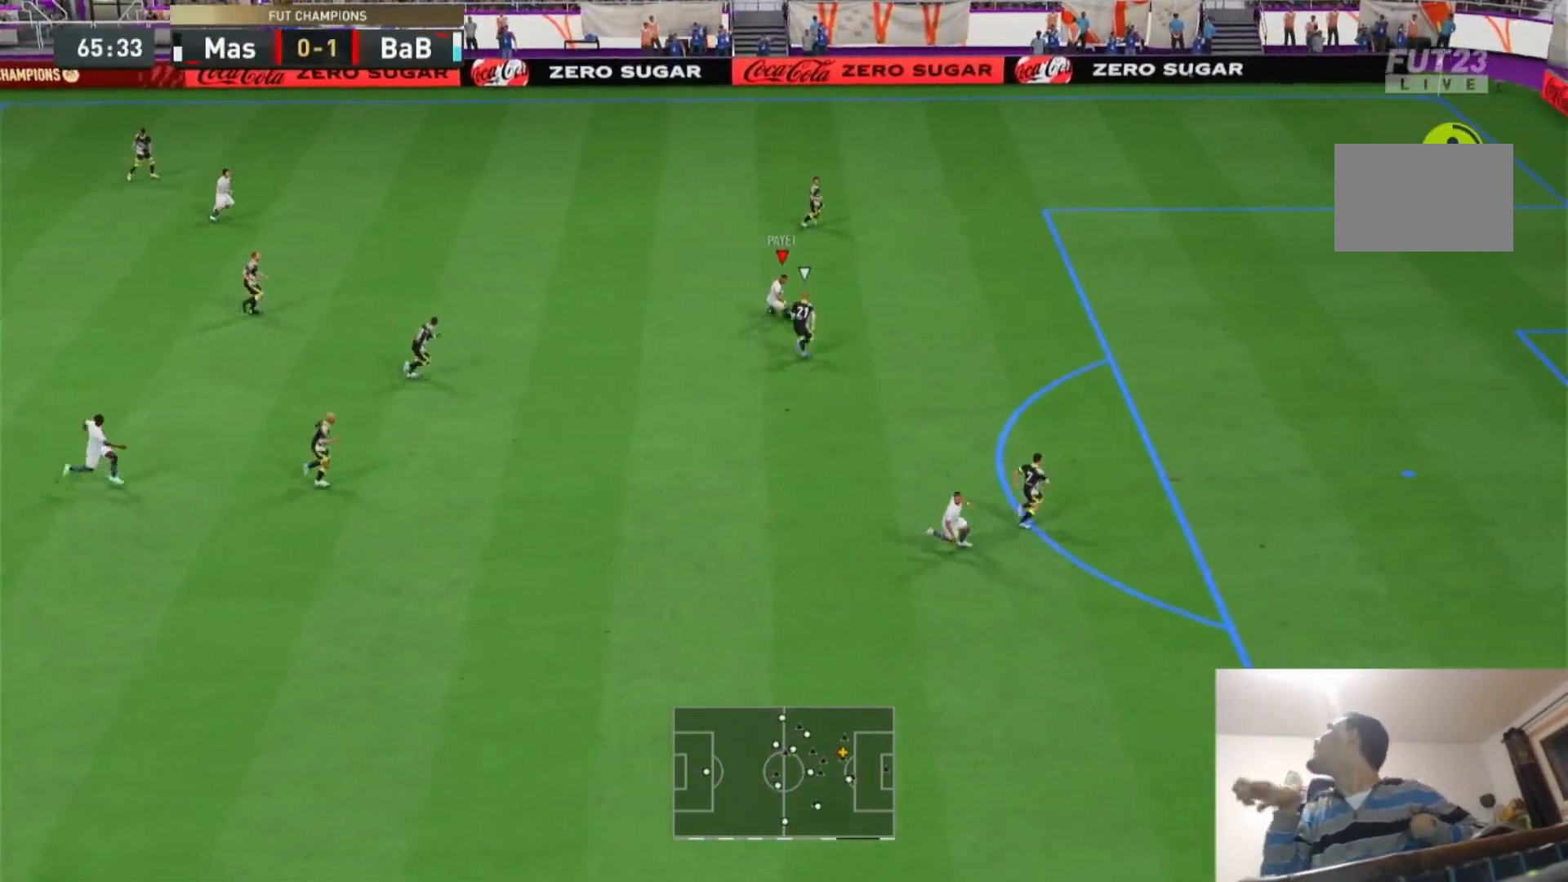
{"buttons": ["R2"], "left_stick": "down-right", "right_stick": "center", "events": [[100, "R2", "down"], [133, "left_stick", "down-right"]]}
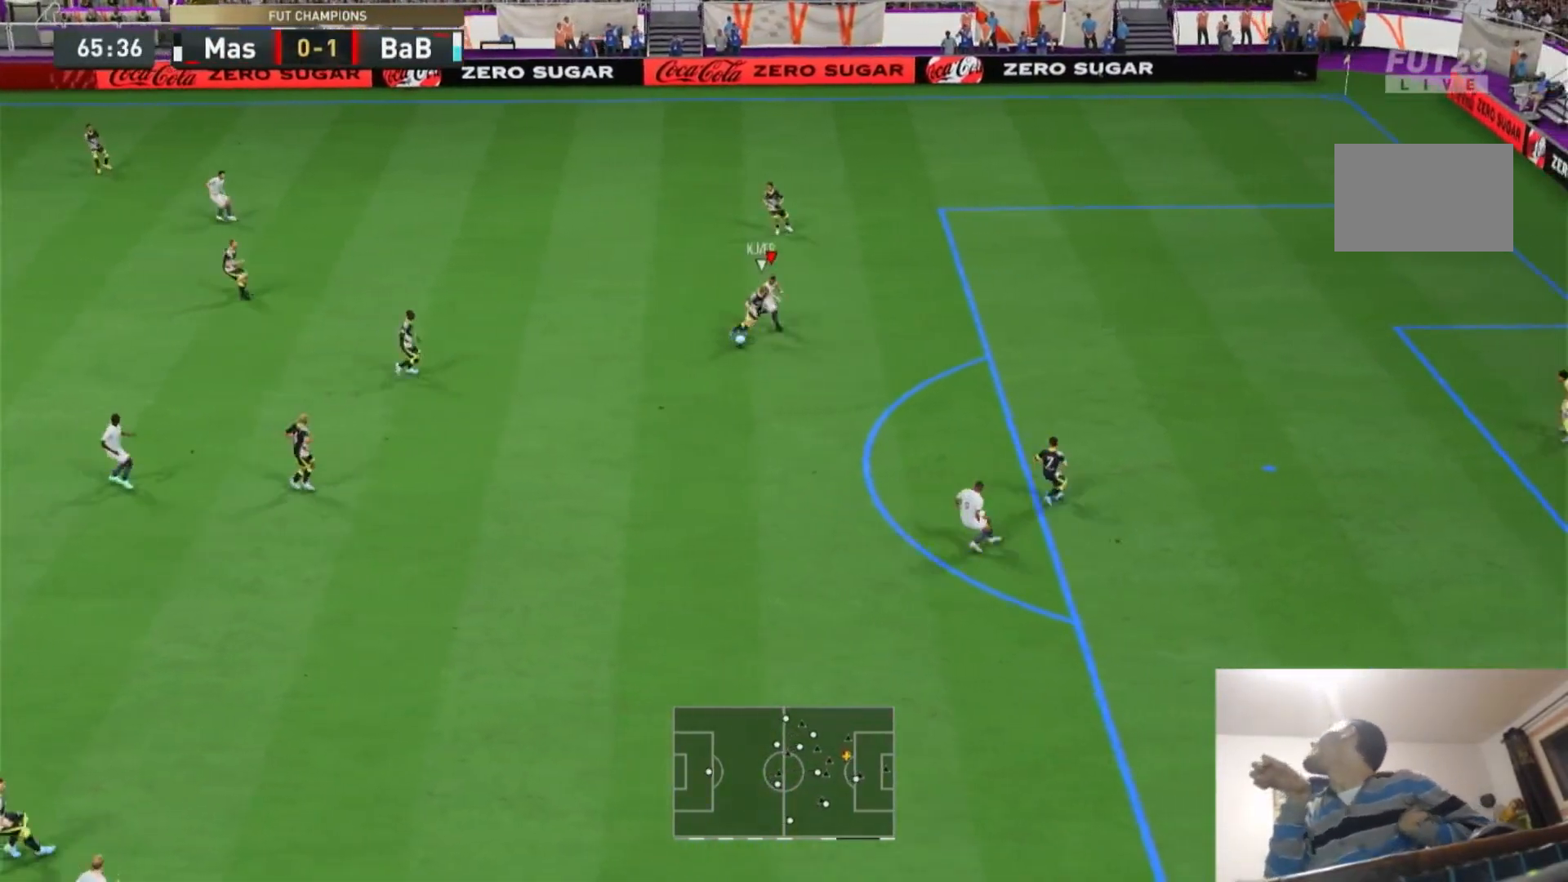
{"buttons": ["R2"], "left_stick": "down", "right_stick": "center", "events": [[367, "left_stick", "down"]]}
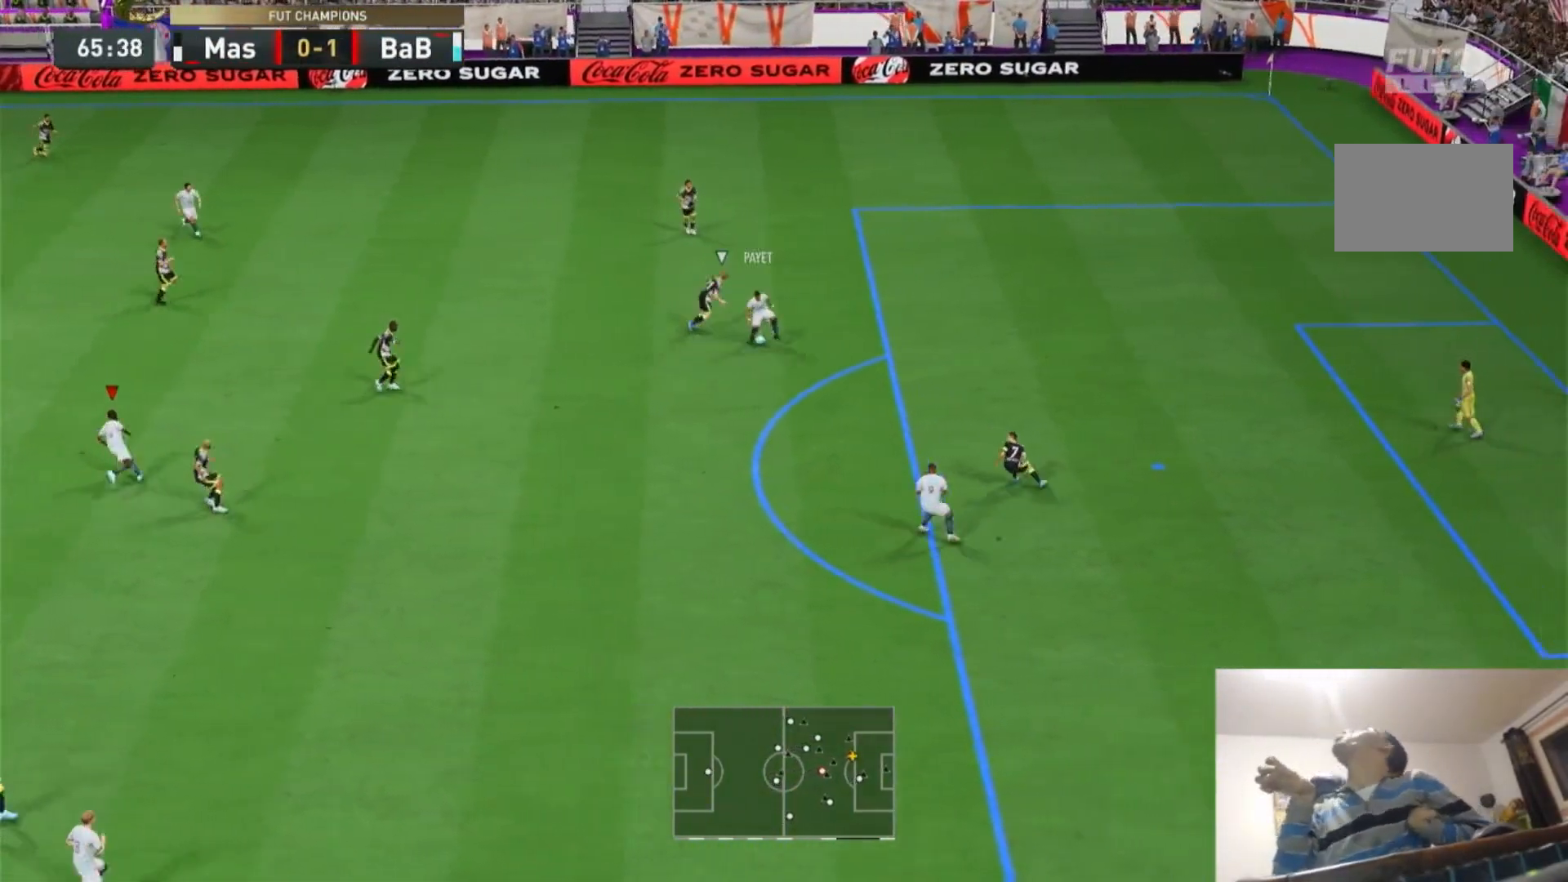
{"buttons": ["R2"], "left_stick": "down-right", "right_stick": "center", "events": [[200, "left_stick", "down-right"], [300, "left_stick", "right"], [400, "left_stick", "down-right"]]}
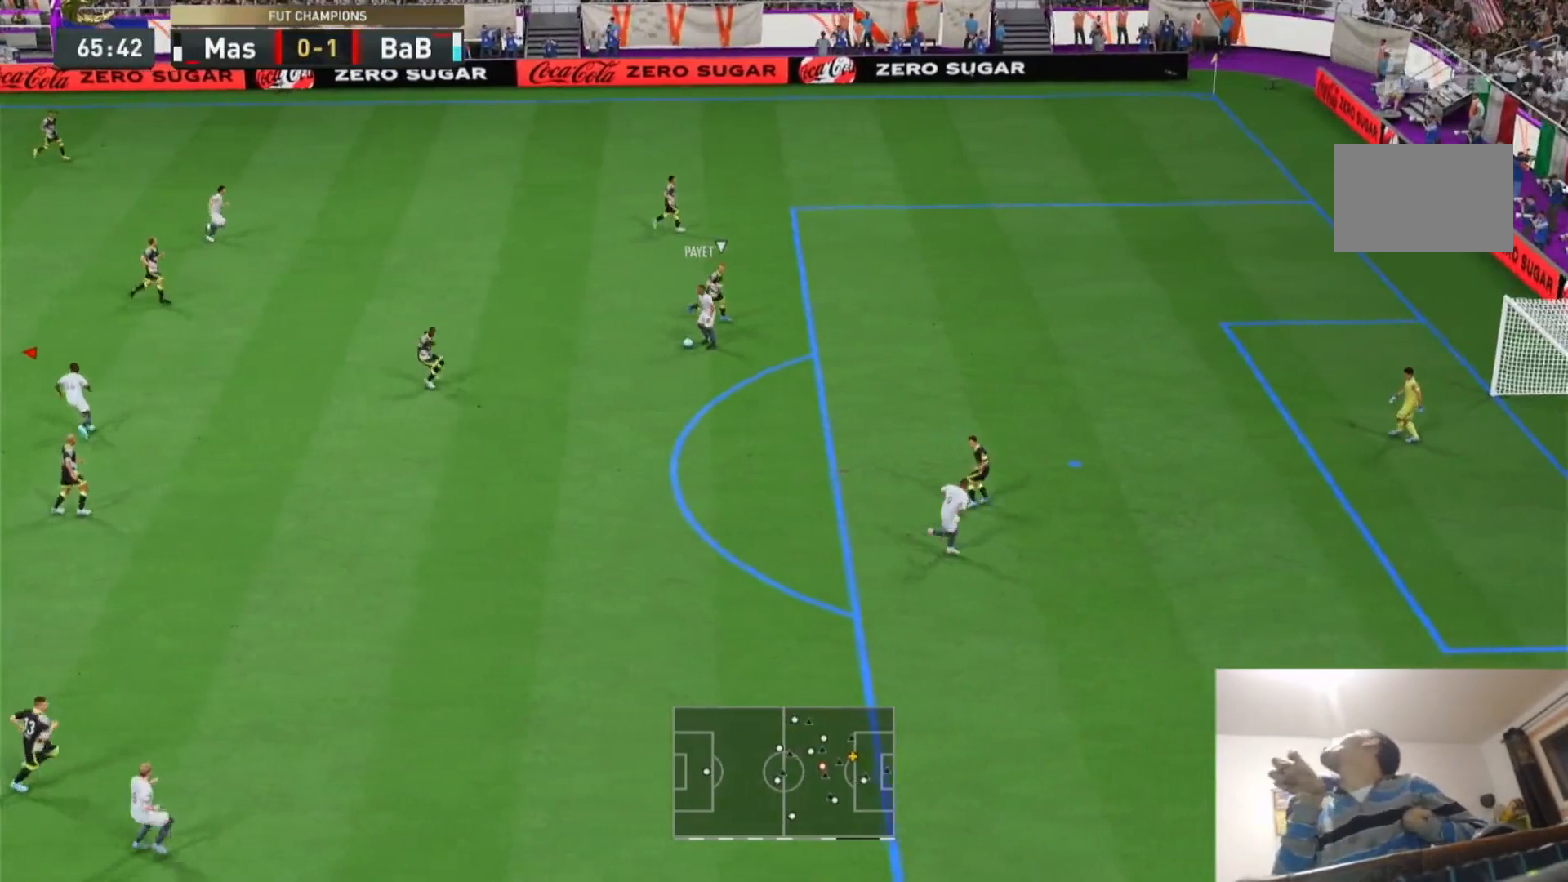
{"buttons": [], "left_stick": "center", "right_stick": "center"}
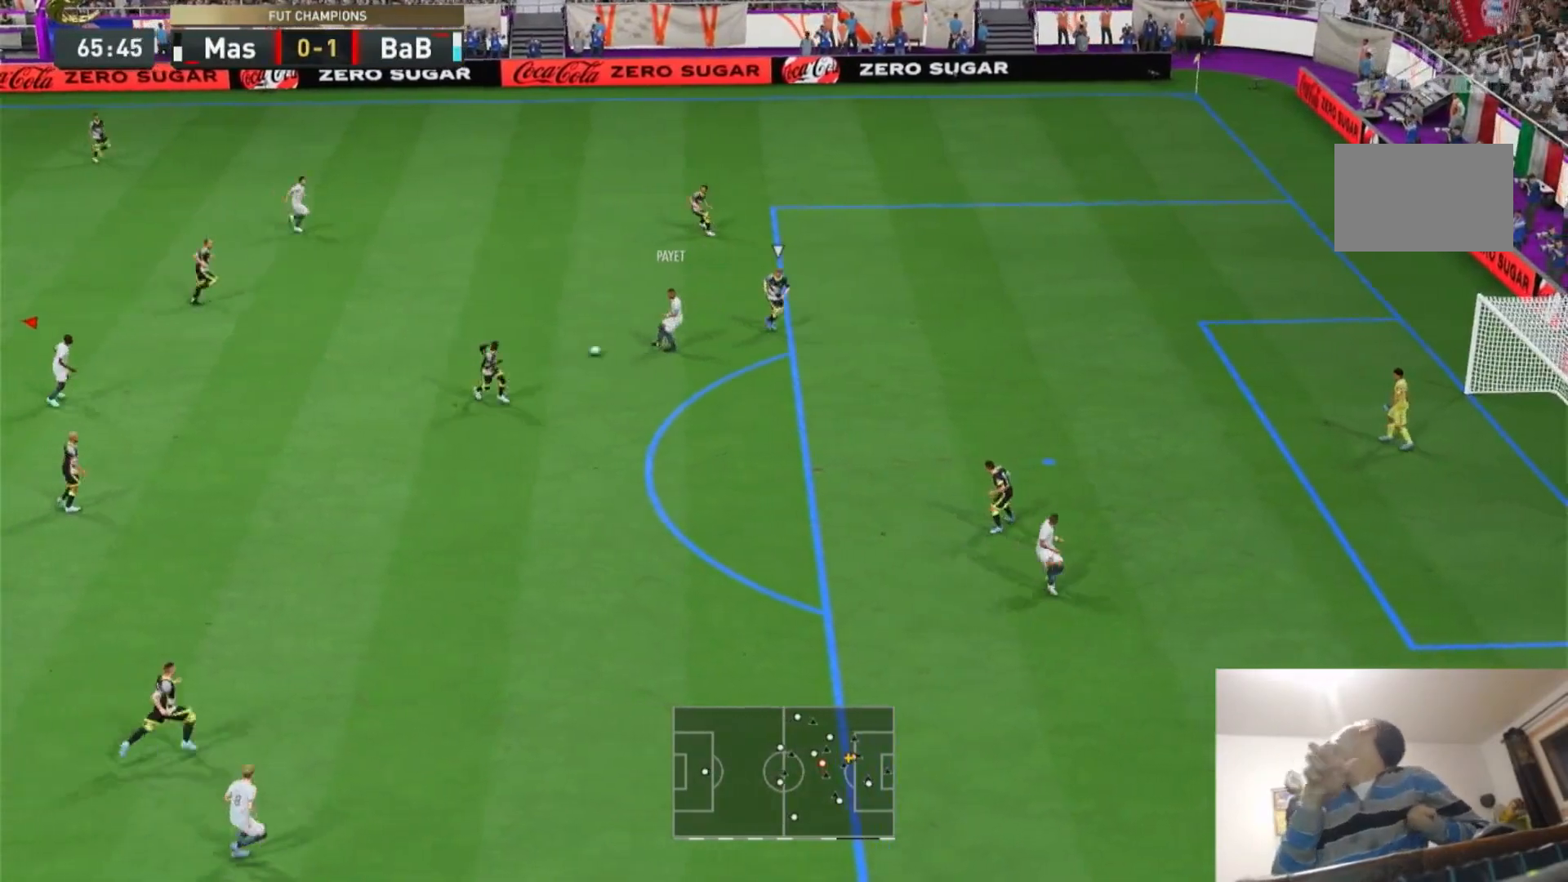
{"buttons": [], "left_stick": "center", "right_stick": "center"}
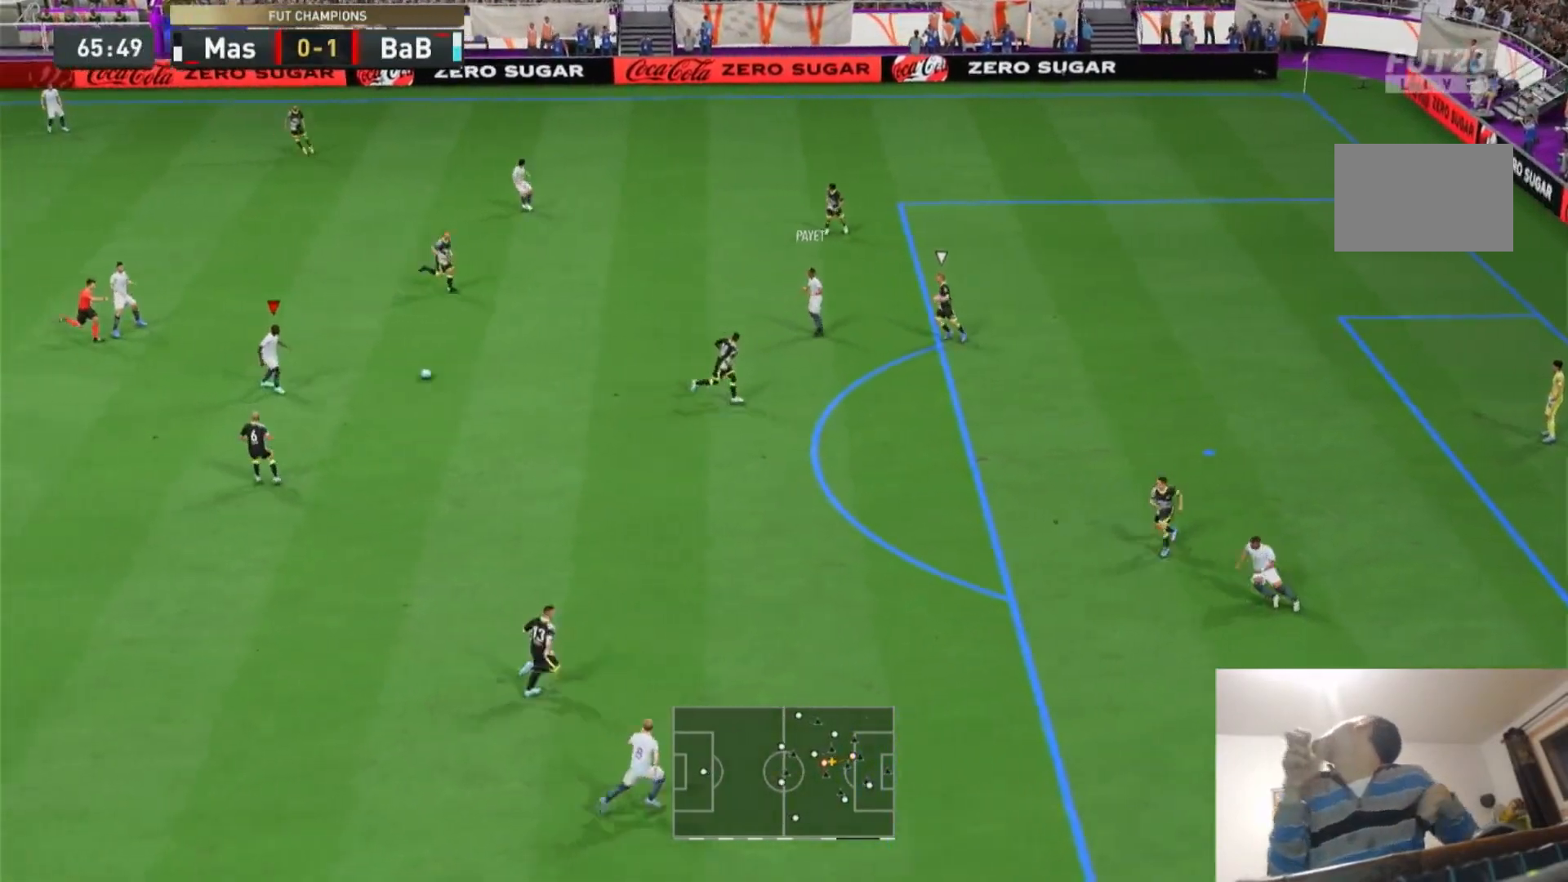
{"buttons": [], "left_stick": "down-right", "right_stick": "center", "events": [[133, "left_stick", "right"], [433, "left_stick", "down-right"]]}
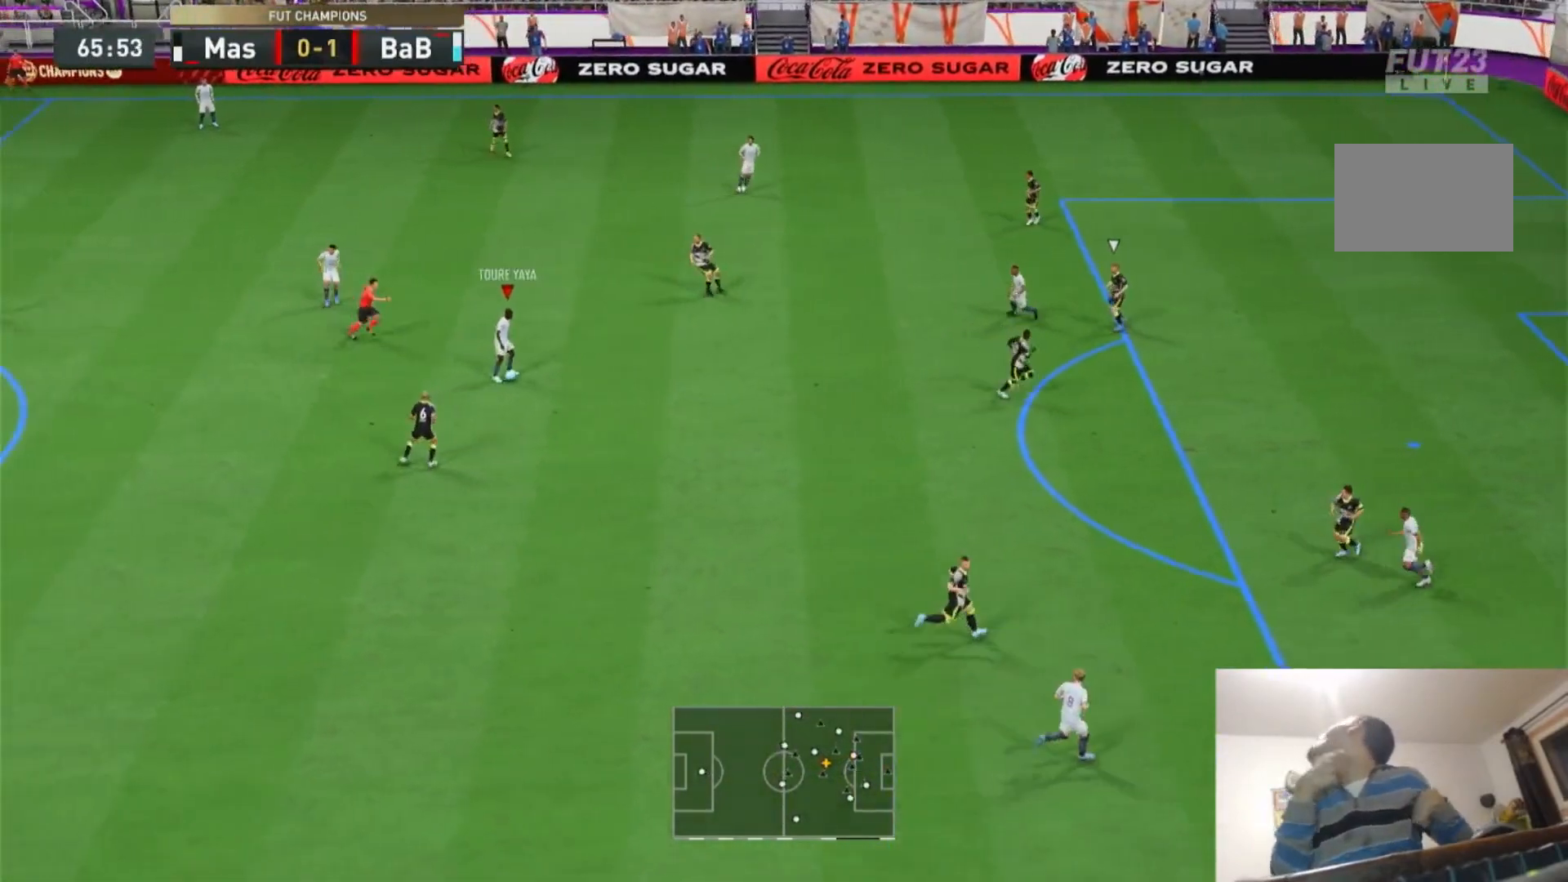
{"buttons": [], "left_stick": "down-right", "right_stick": "center", "events": []}
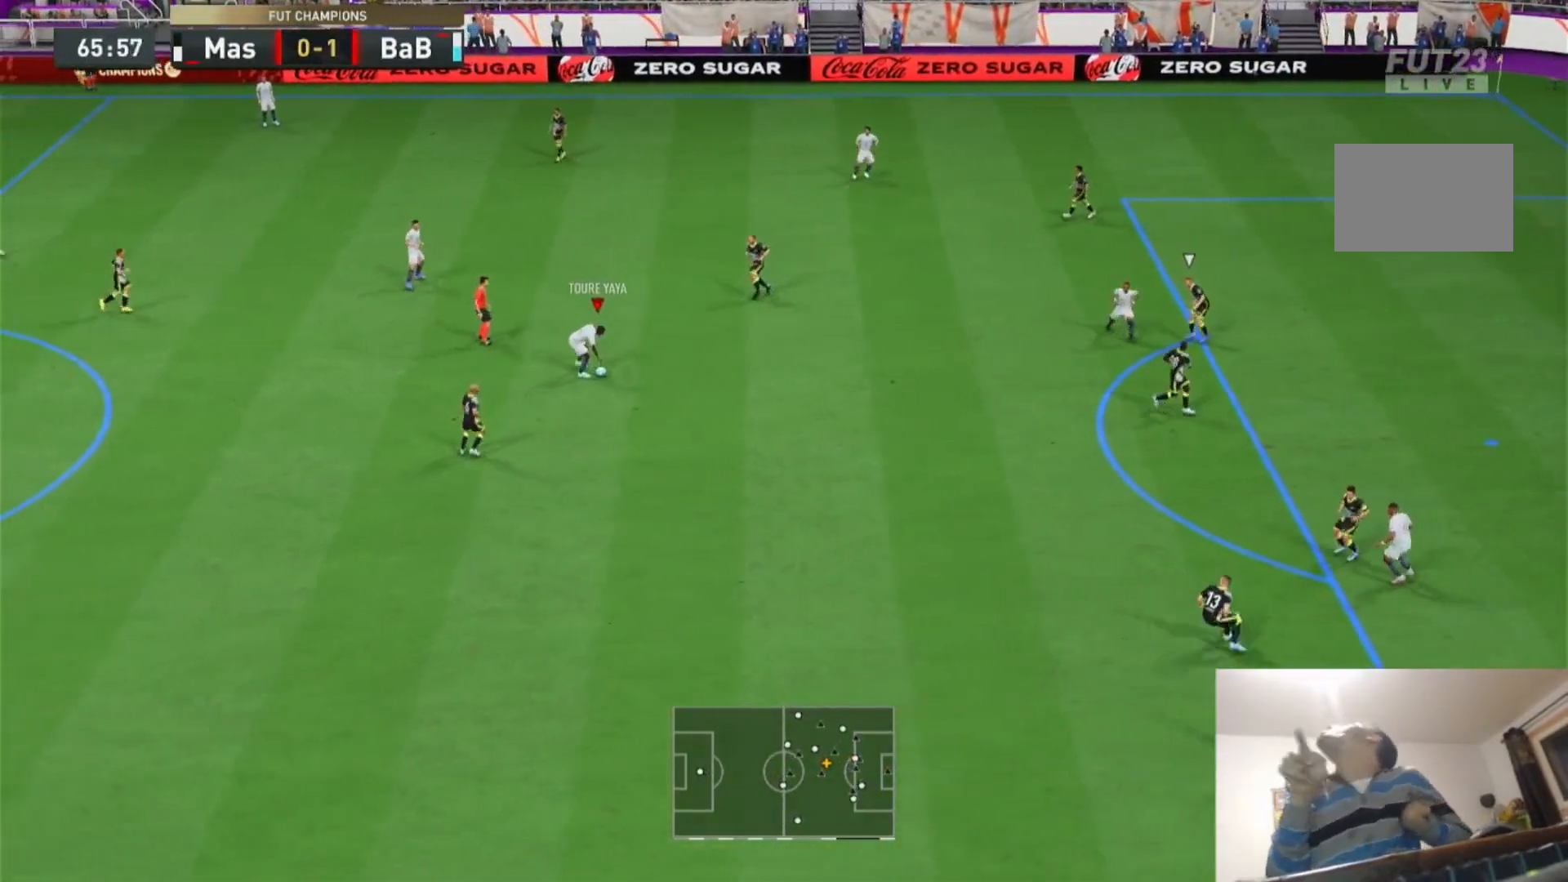
{"buttons": [], "left_stick": "right", "right_stick": "center", "events": [[167, "CROSS", "down"], [167, "left_stick", "right"], [367, "CROSS", "up"]]}
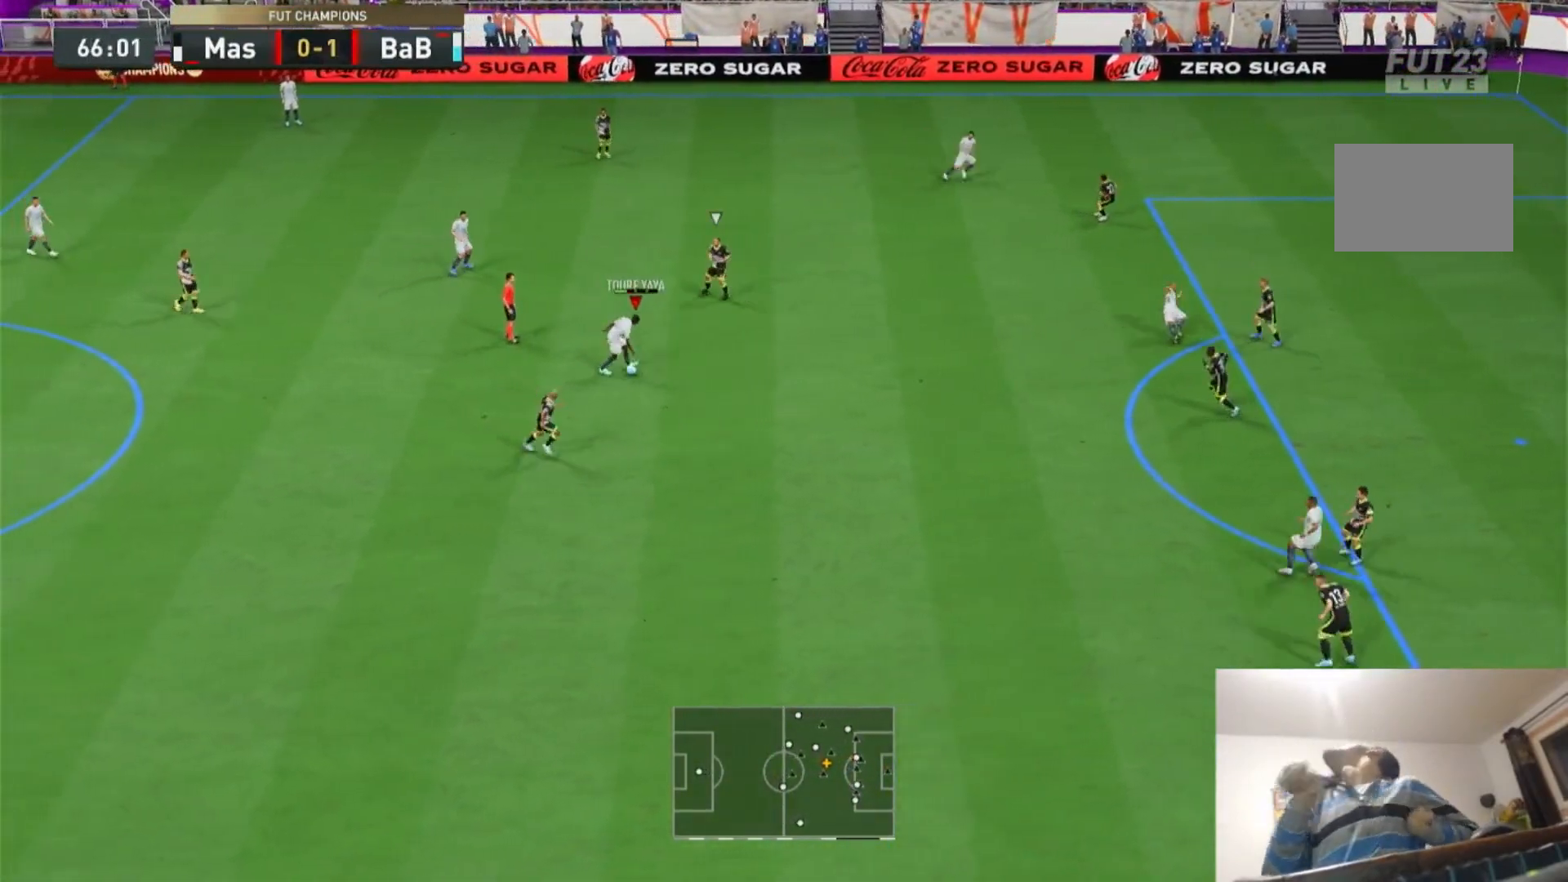
{"buttons": ["R2"], "left_stick": "right", "right_stick": "center", "events": [[267, "R2", "down"]]}
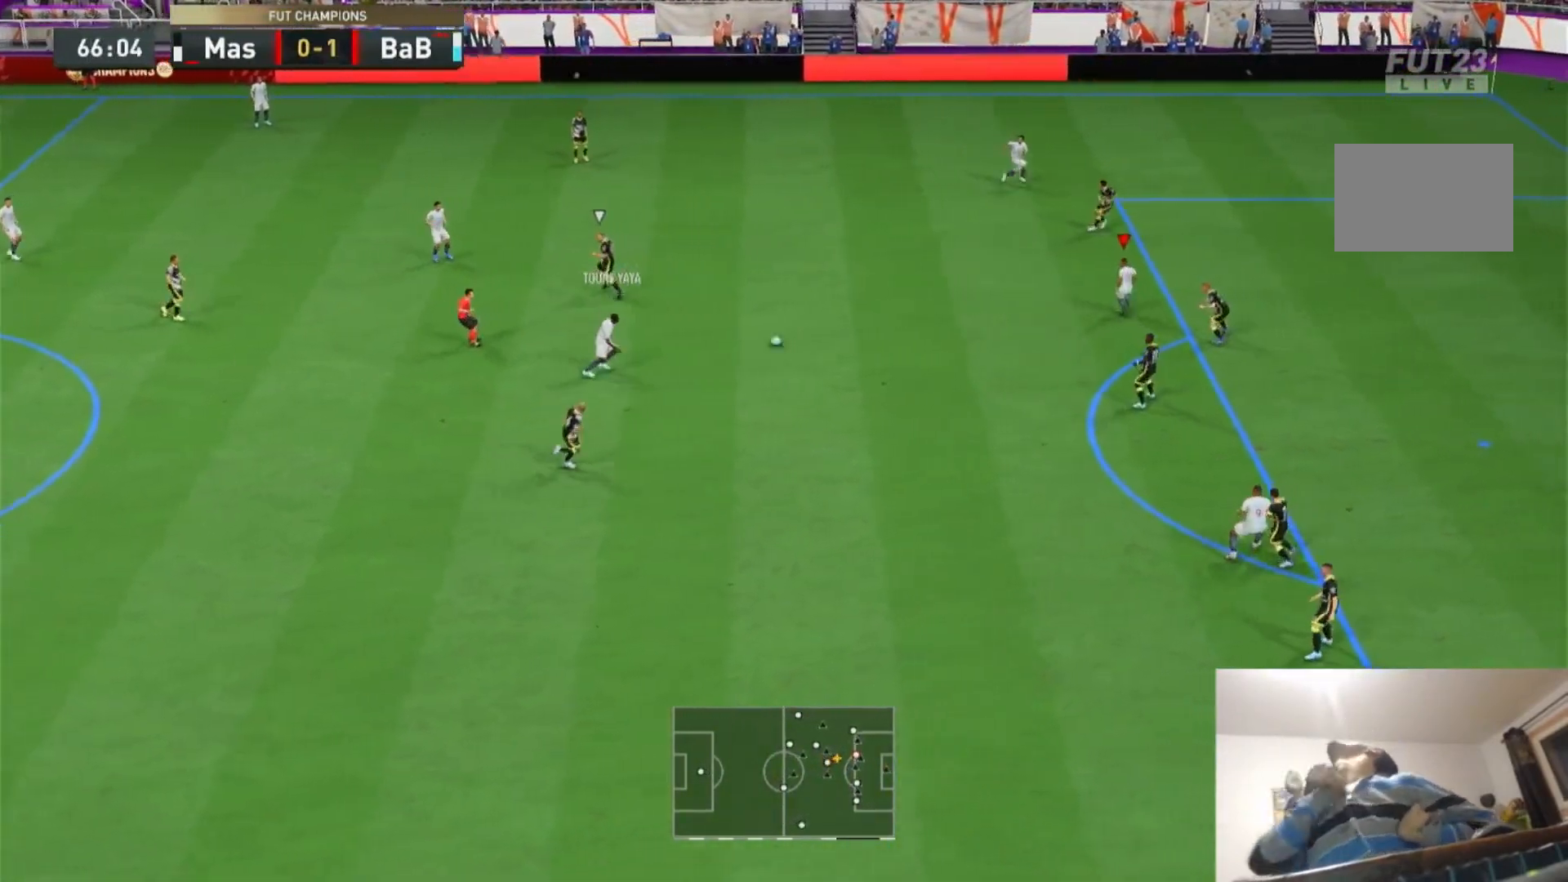
{"buttons": ["R2"], "left_stick": "down", "right_stick": "center", "events": [[167, "left_stick", "up-right"], [333, "left_stick", "down-right"], [400, "left_stick", "down"]]}
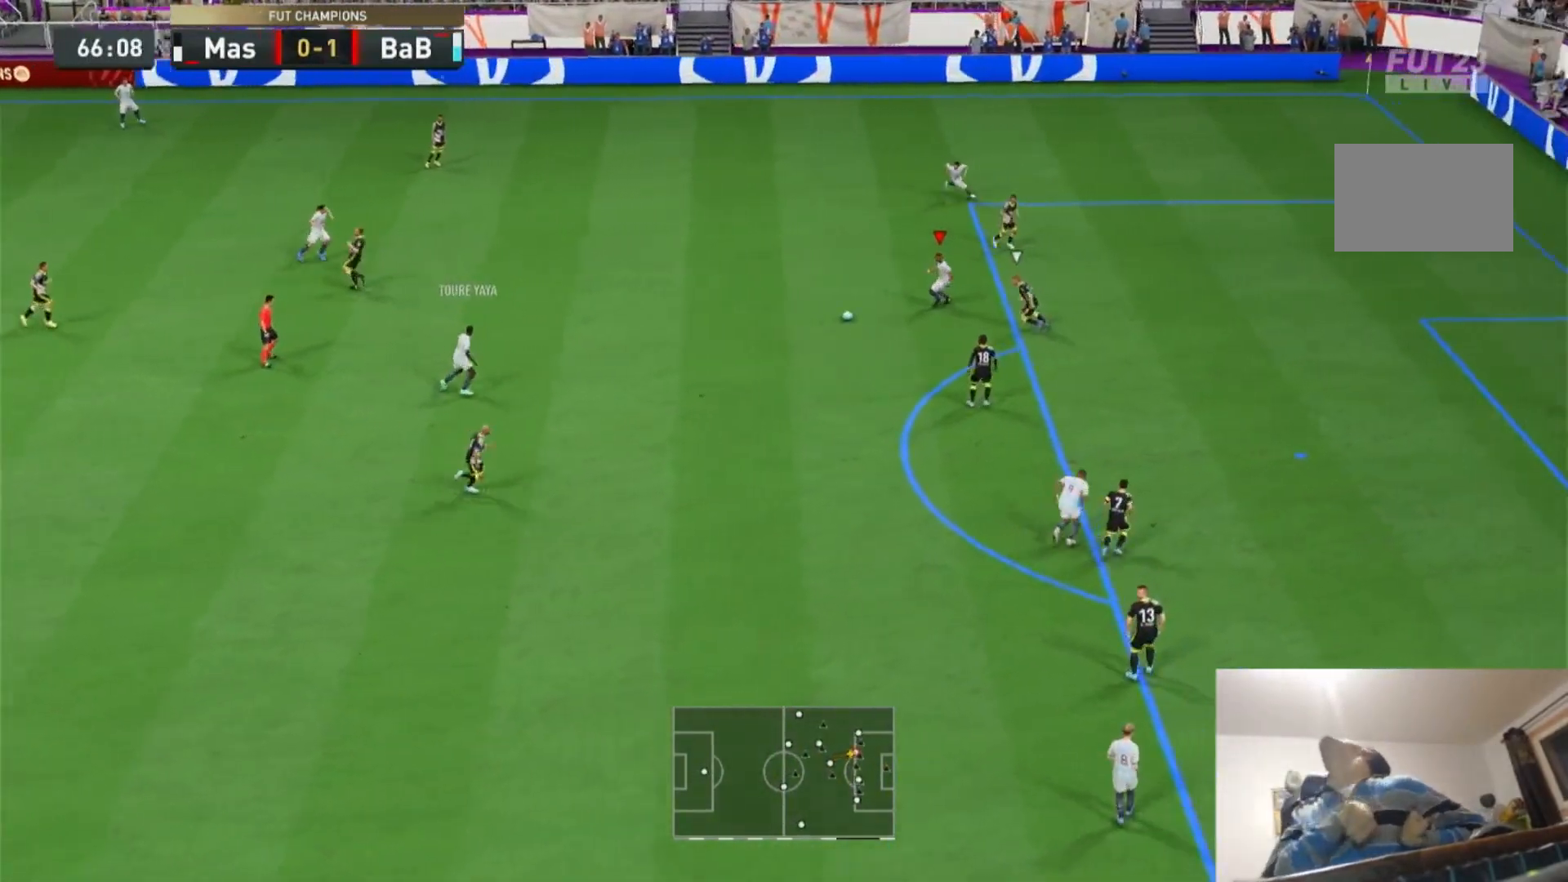
{"buttons": ["R2"], "left_stick": "up-right", "right_stick": "center", "events": [[33, "L1", "down"], [33, "R2", "up"], [267, "L1", "up"], [333, "R2", "down"], [333, "left_stick", "up-right"]]}
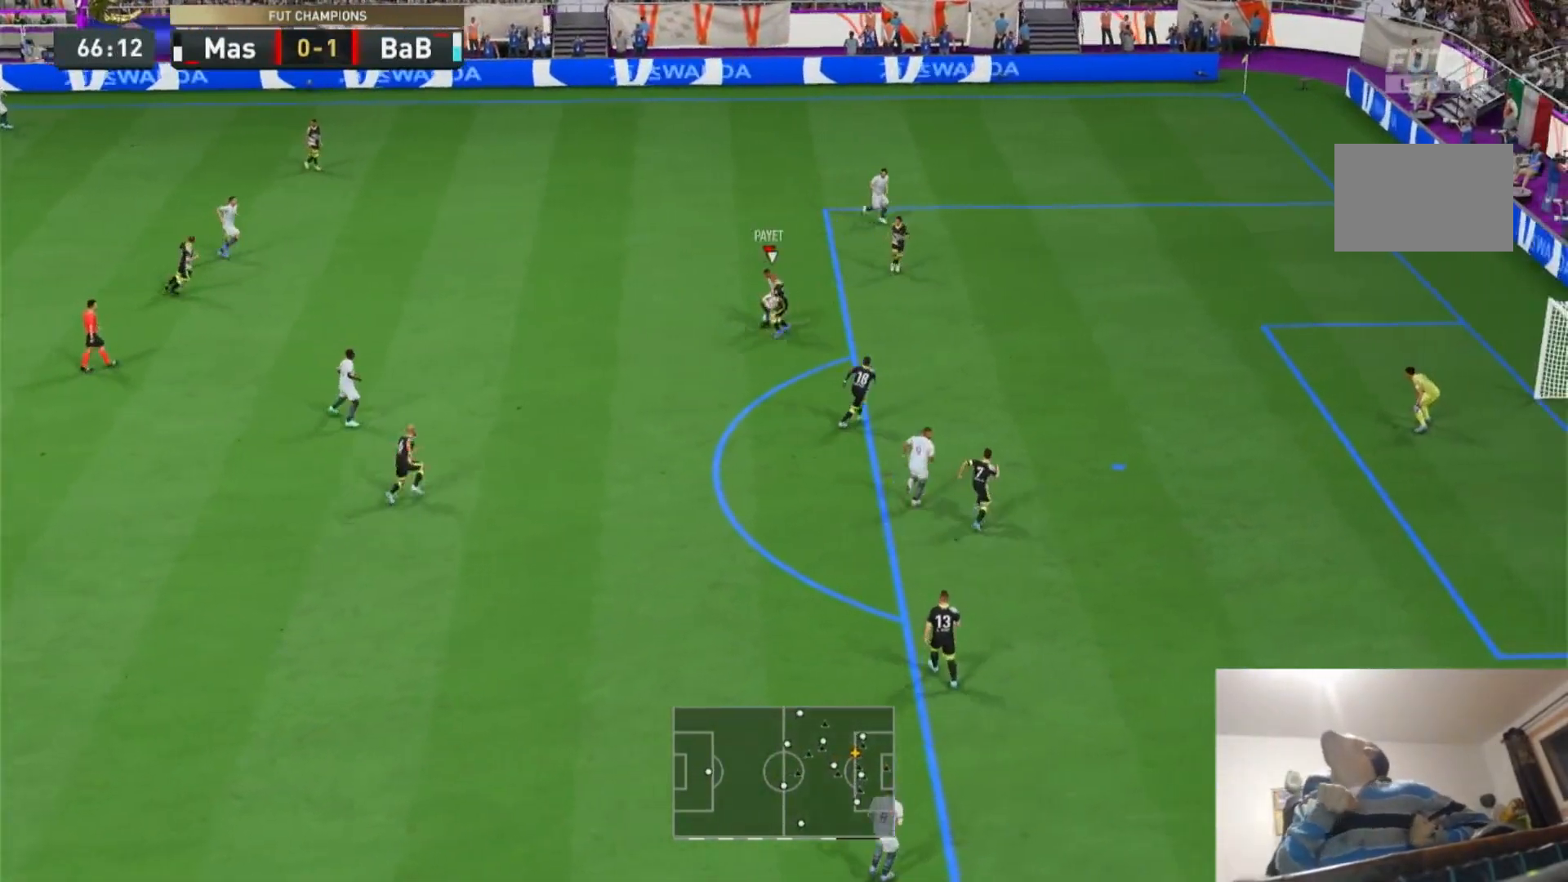
{"buttons": ["R2"], "left_stick": "right", "right_stick": "center"}
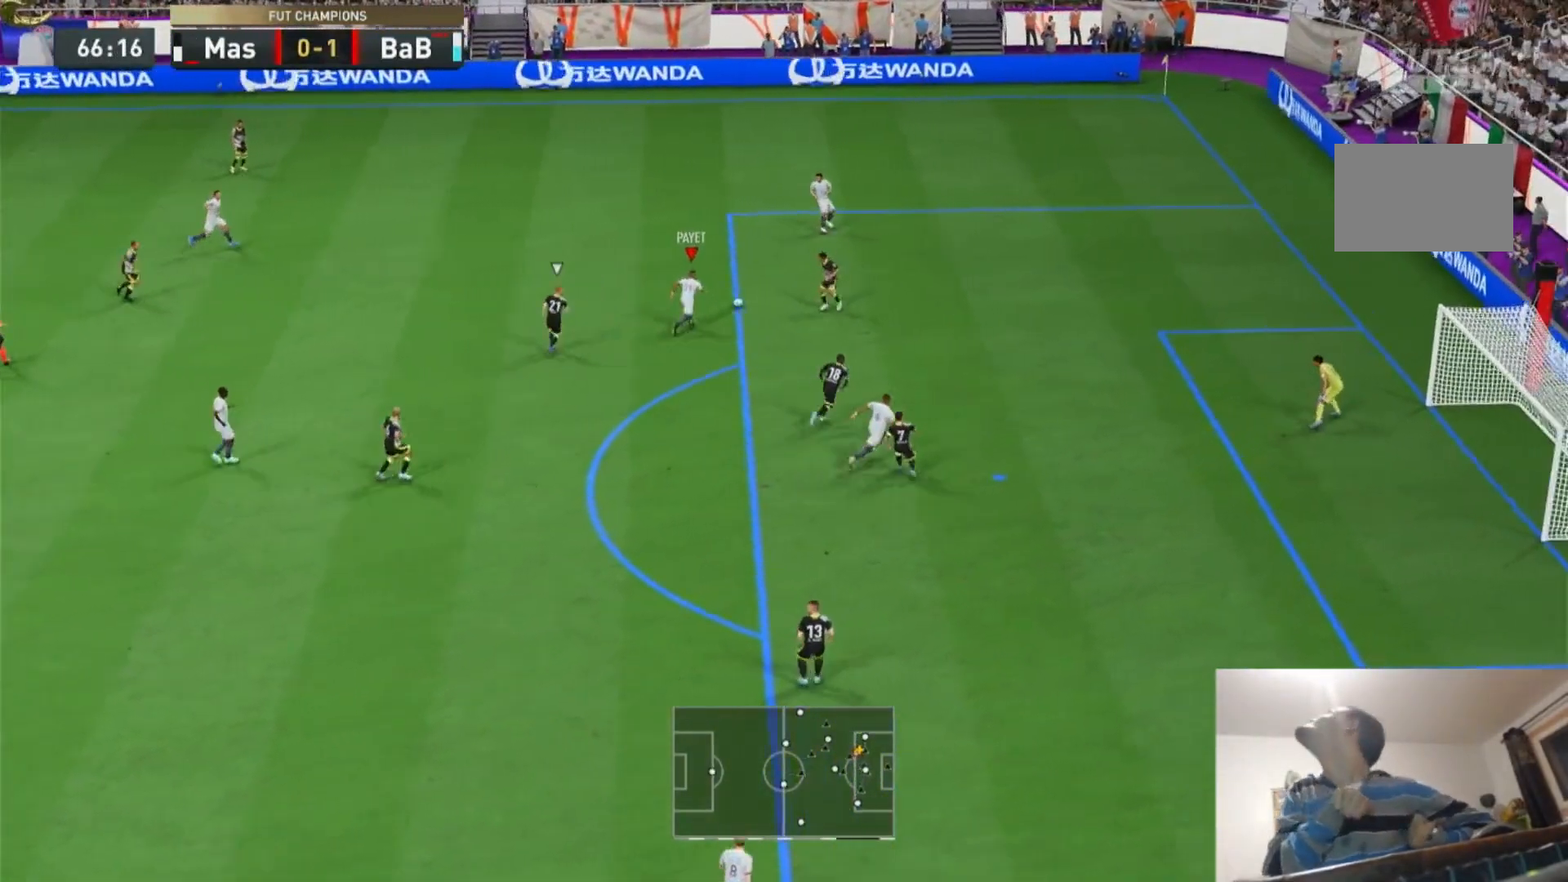
{"buttons": ["R2"], "left_stick": "up-right", "right_stick": "center", "events": [[200, "R2", "up"], [200, "left_stick", "center"], [300, "L1", "down"], [300, "left_stick", "up"], [367, "left_stick", "up-right"], [433, "L1", "up"], [433, "R2", "down"]]}